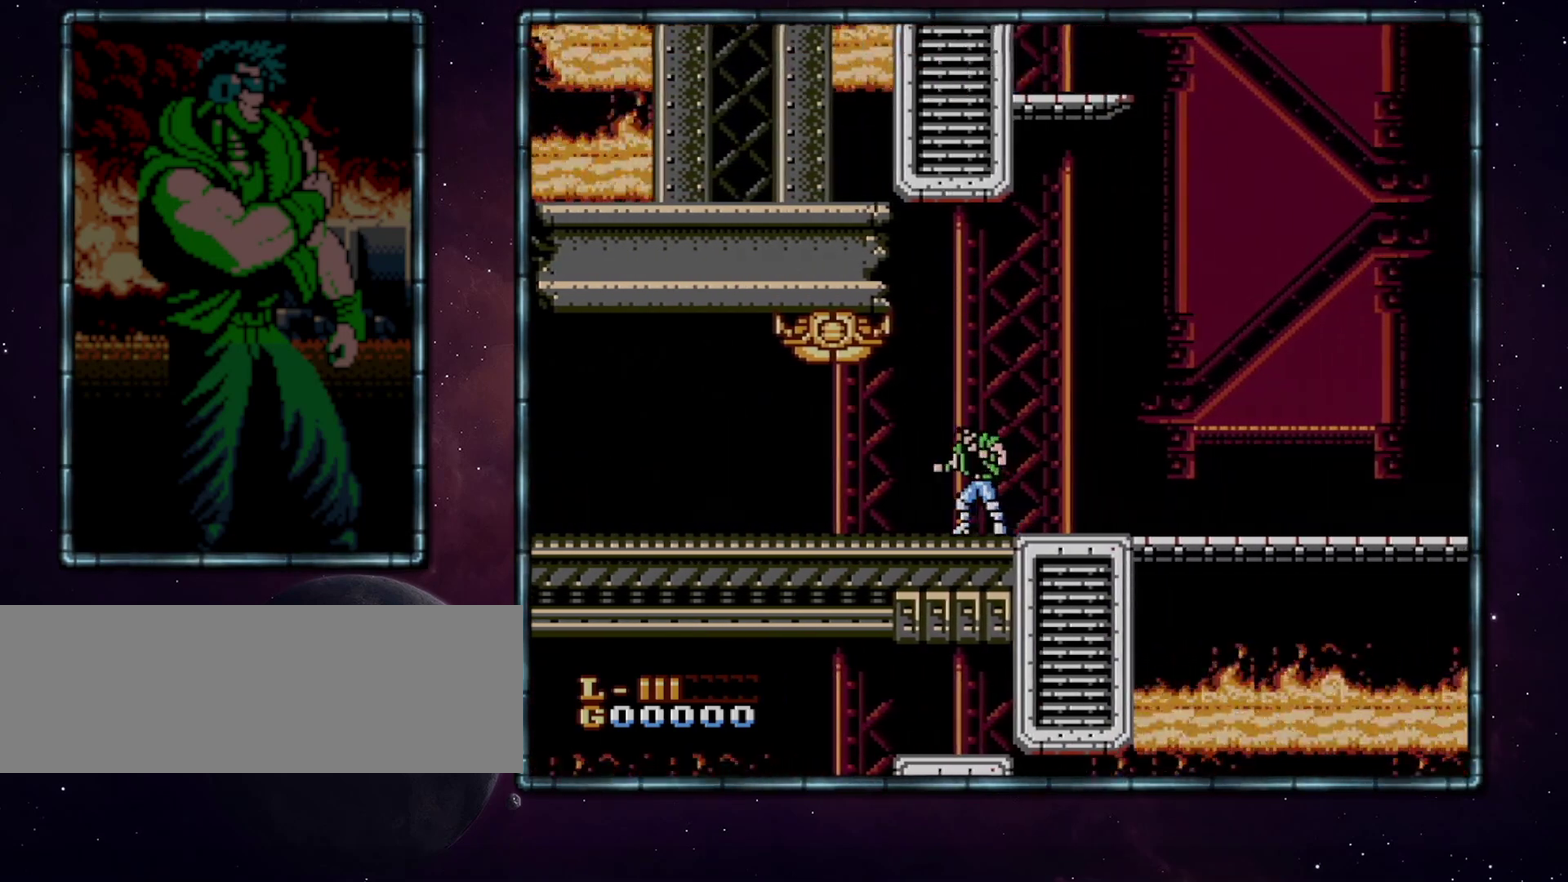
Gameplay with a controller (Nintendo layout); each line is a JSON object with the inputs held at the frame after it. "events" lists button and stick changes between this image and that frame as [ms after this image, input, new state], when the widget could be followed in between. Not read: L3 R3.
{"buttons": [], "events": []}
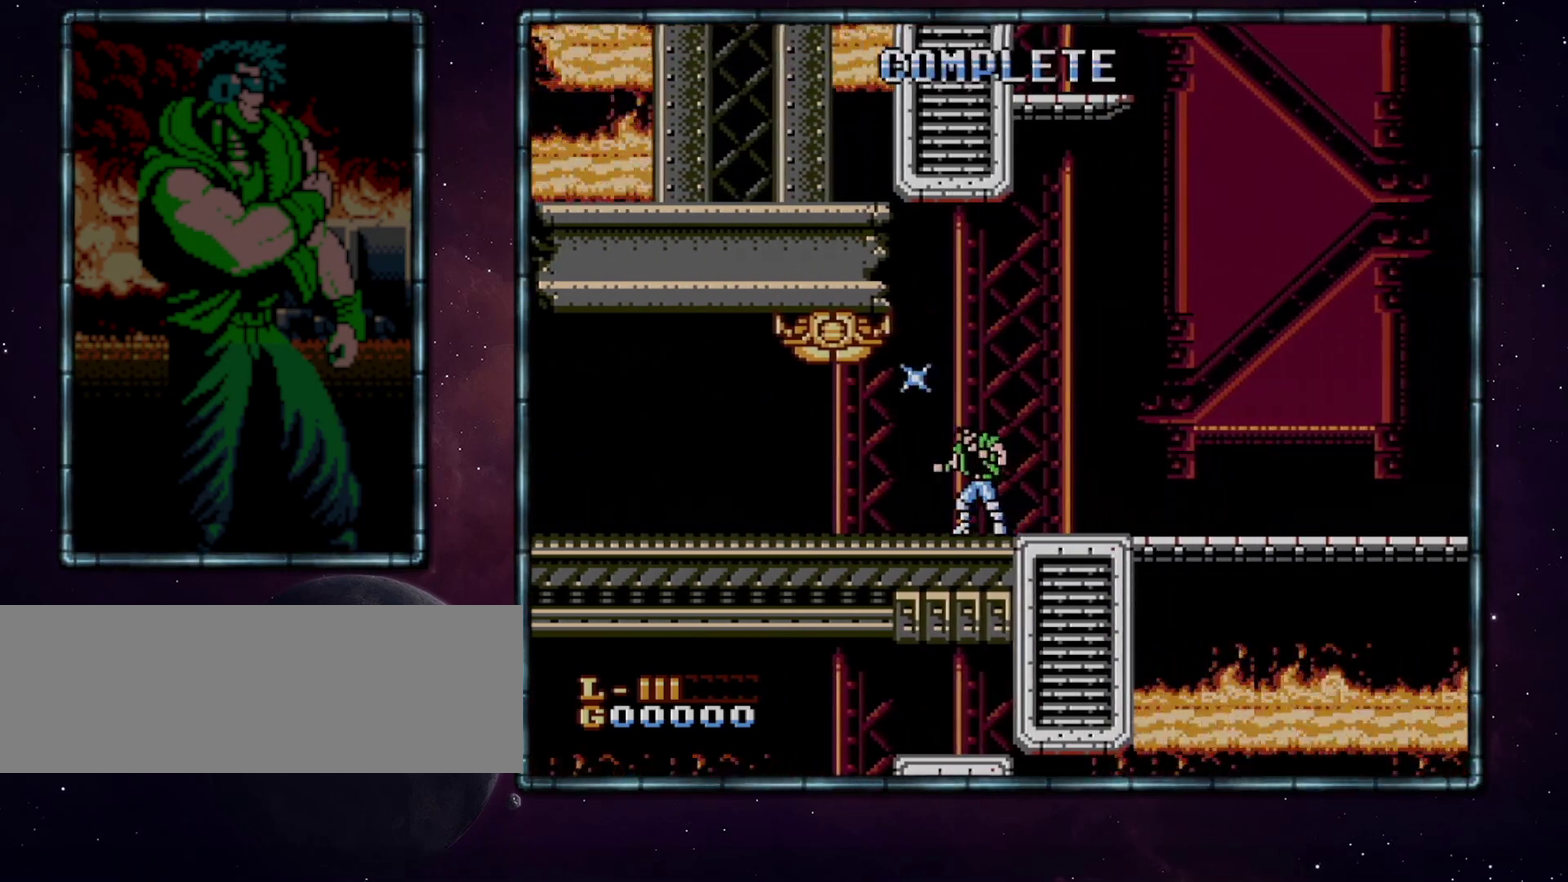
{"buttons": [], "events": [[183, "B", "down"], [267, "B", "up"]]}
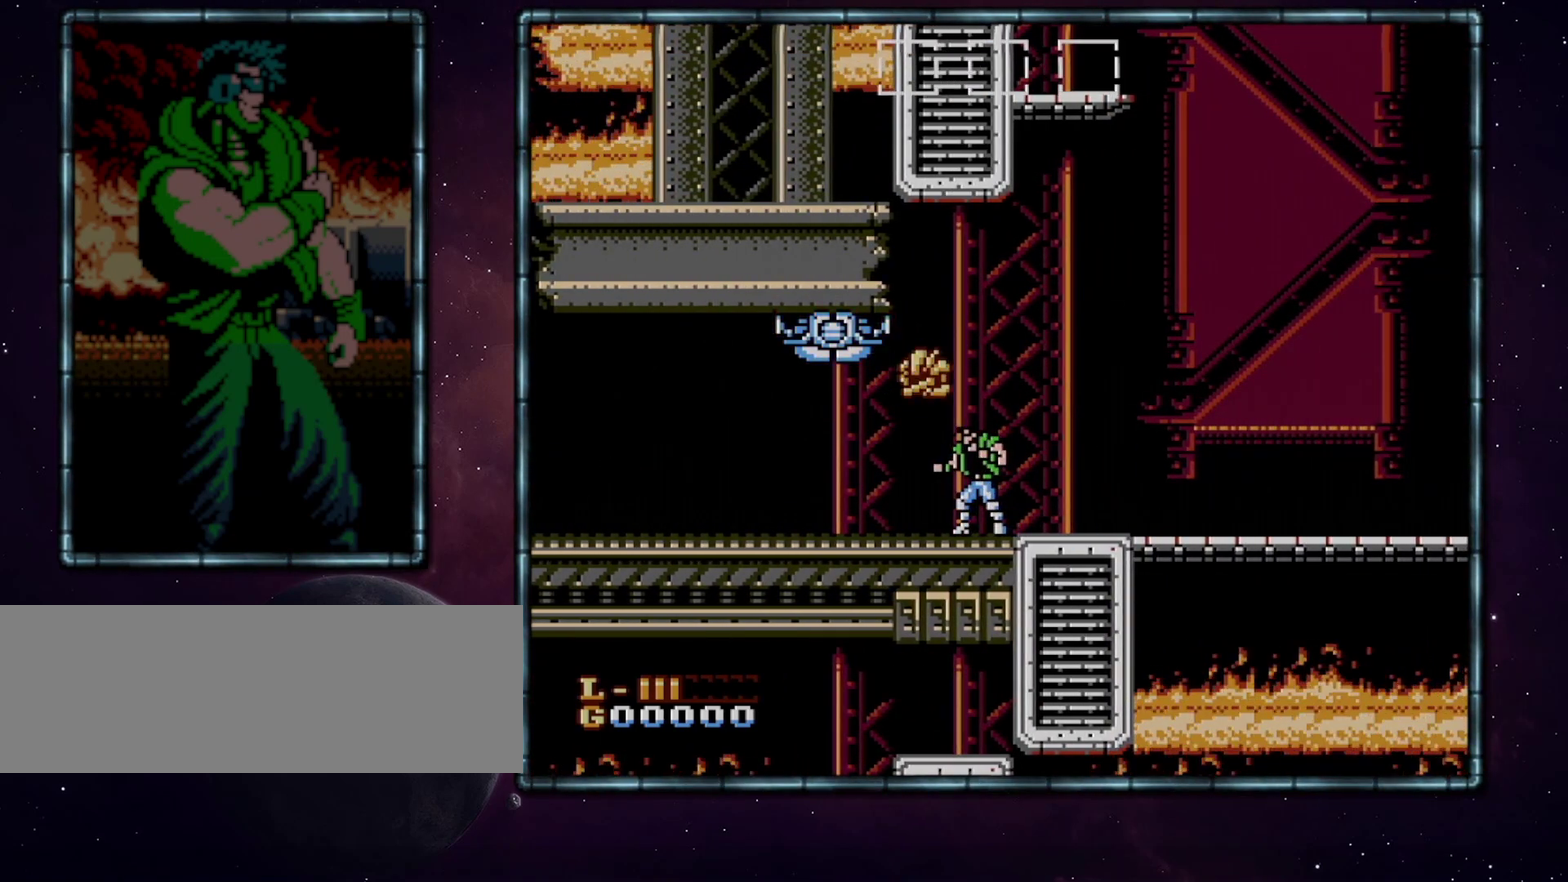
{"buttons": ["B"], "events": [[117, "A", "down"], [150, "B", "down"], [200, "A", "up"], [200, "B", "up"], [267, "DPAD_LEFT", "down"], [300, "B", "down"], [400, "B", "up"], [400, "DPAD_LEFT", "up"], [450, "B", "down"]]}
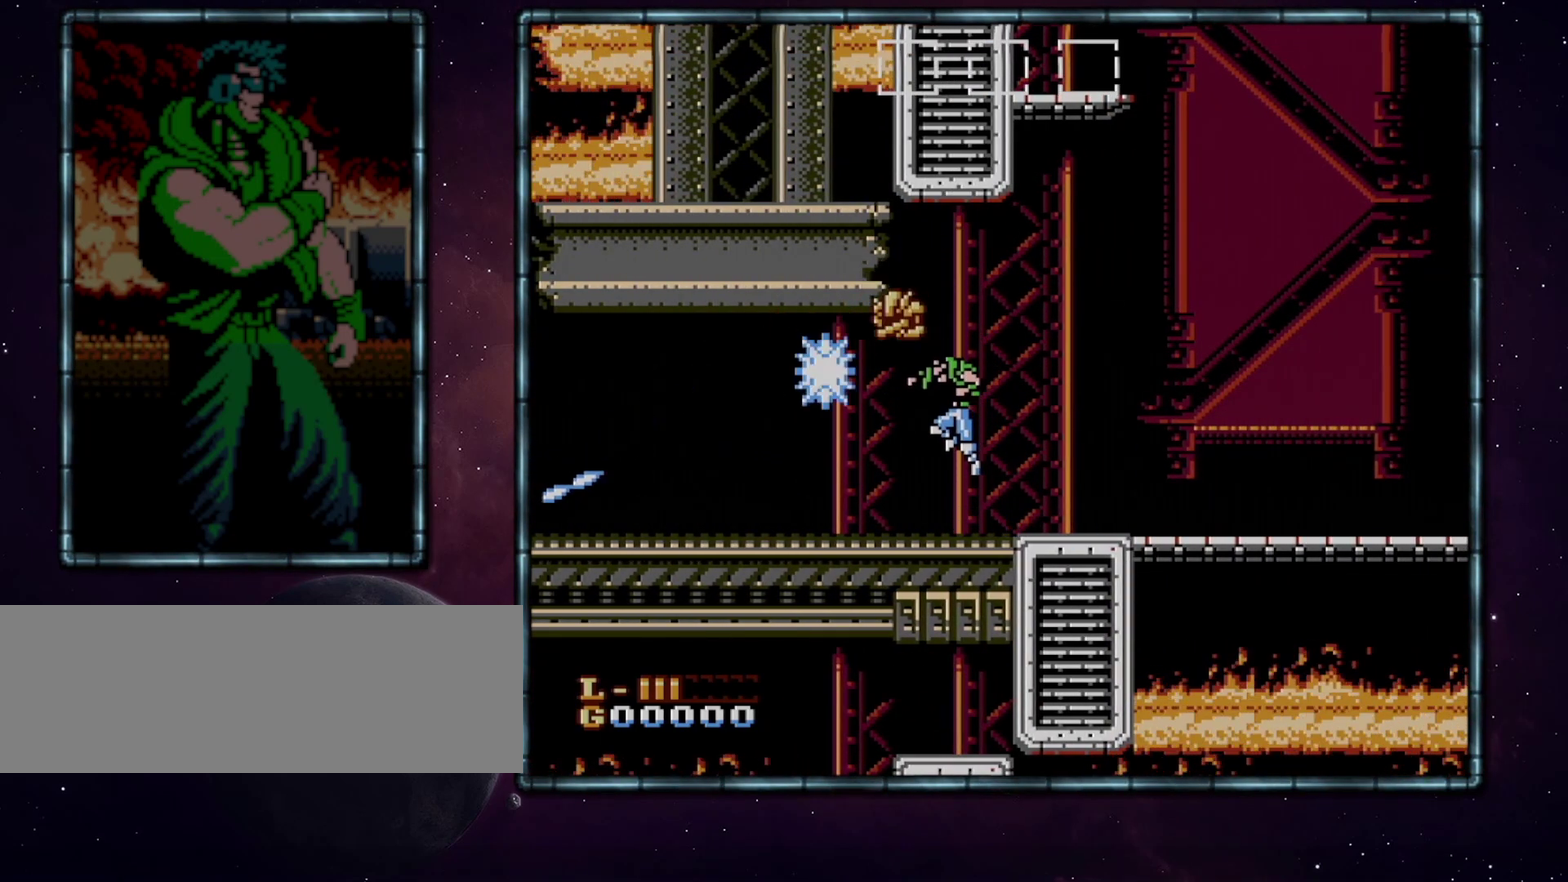
{"buttons": ["DPAD_RIGHT"], "events": [[17, "B", "up"], [150, "DPAD_RIGHT", "down"]]}
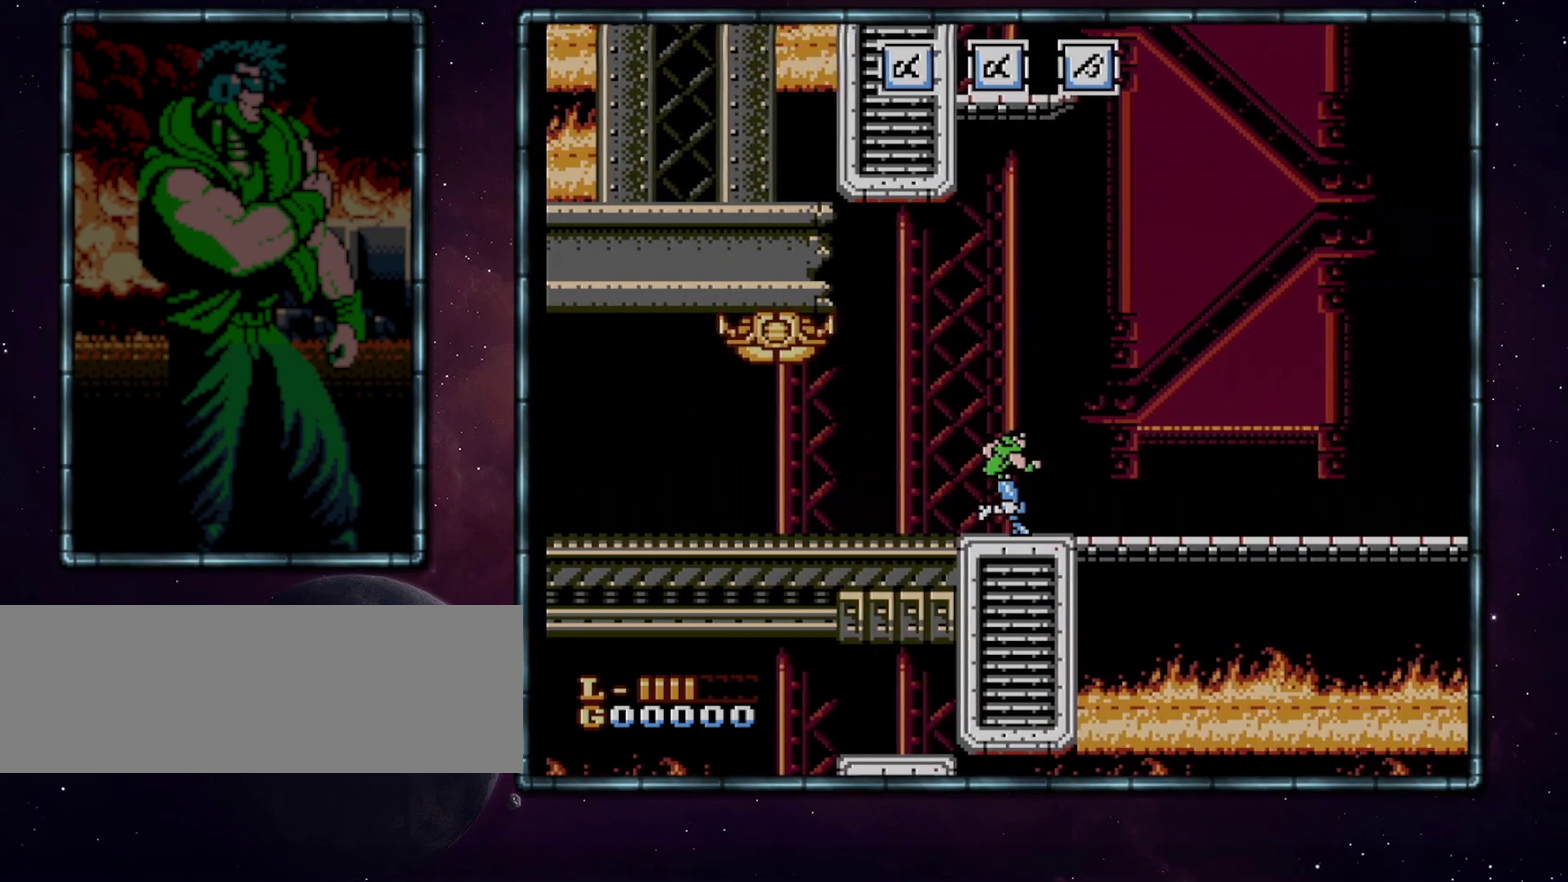
{"buttons": ["DPAD_RIGHT"], "events": []}
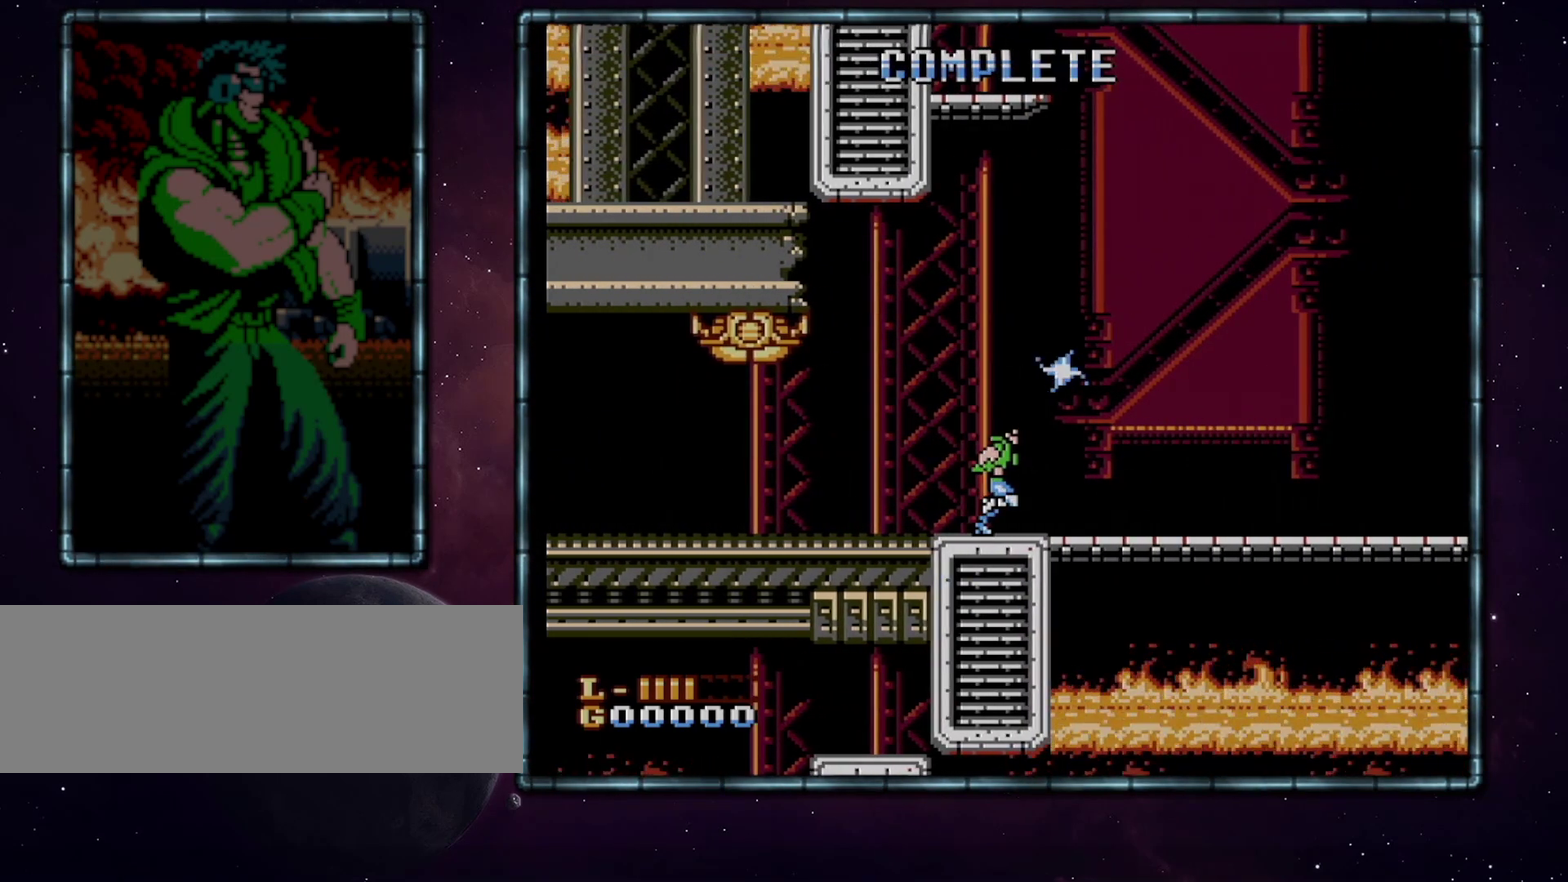
{"buttons": ["DPAD_RIGHT"], "events": []}
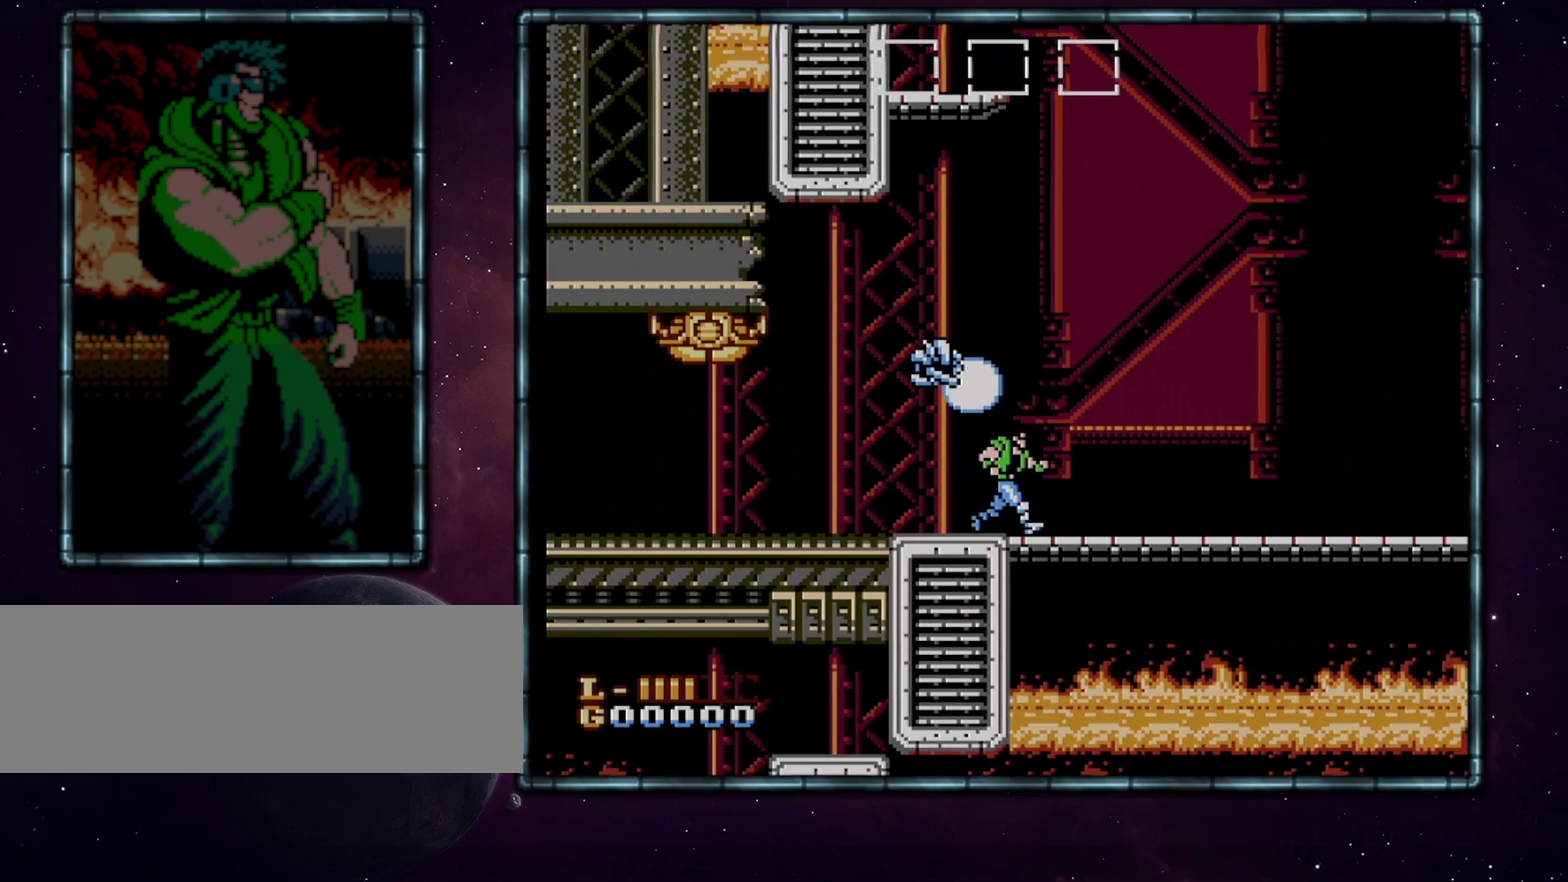
{"buttons": ["DPAD_RIGHT"], "events": []}
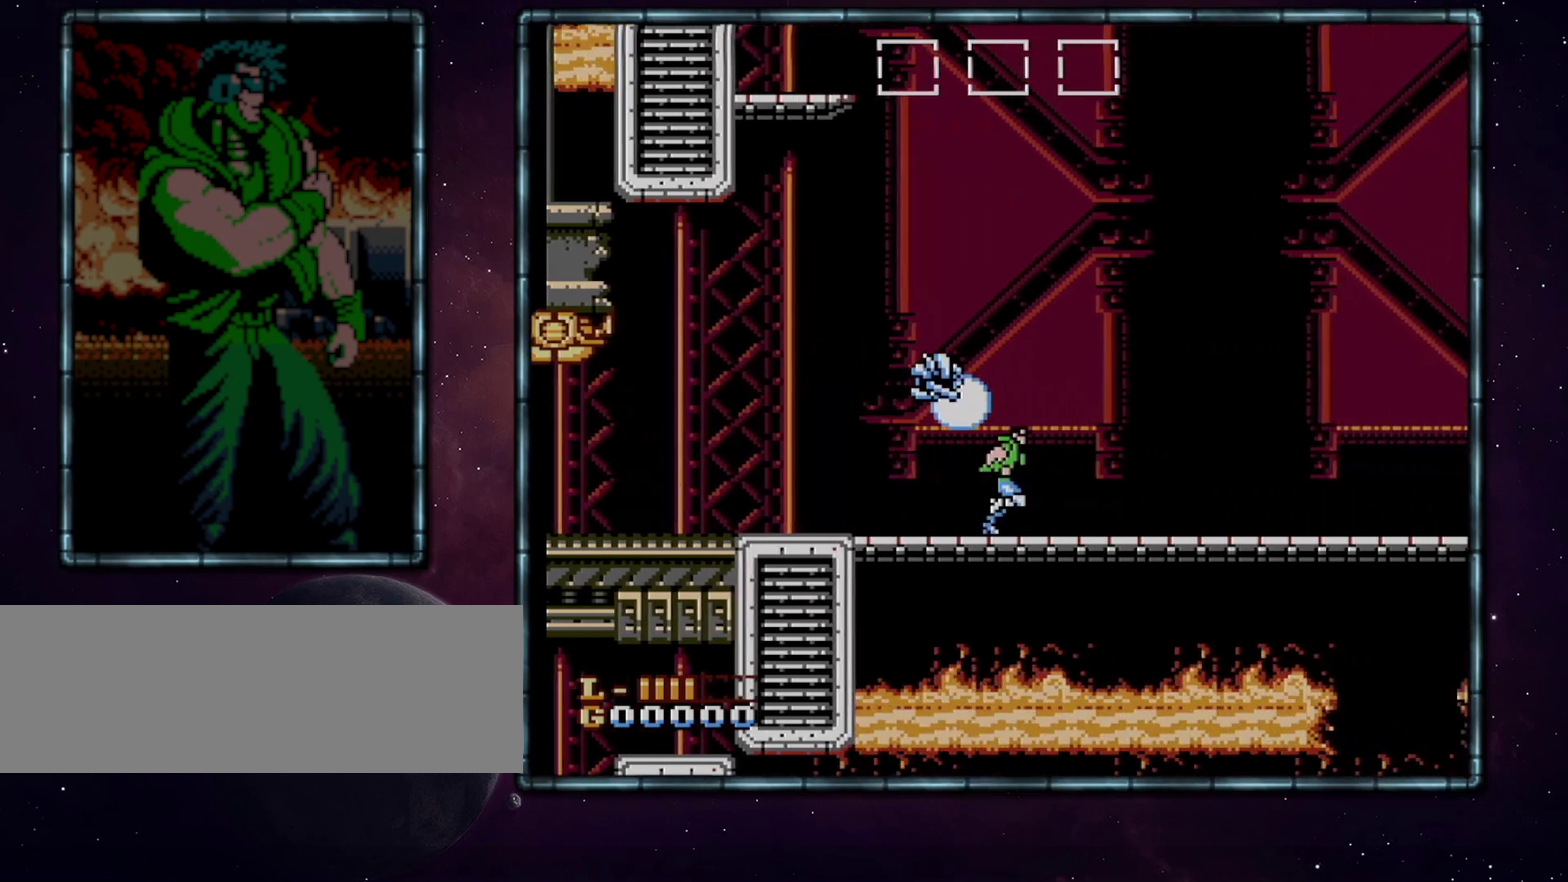
{"buttons": ["DPAD_RIGHT"], "events": []}
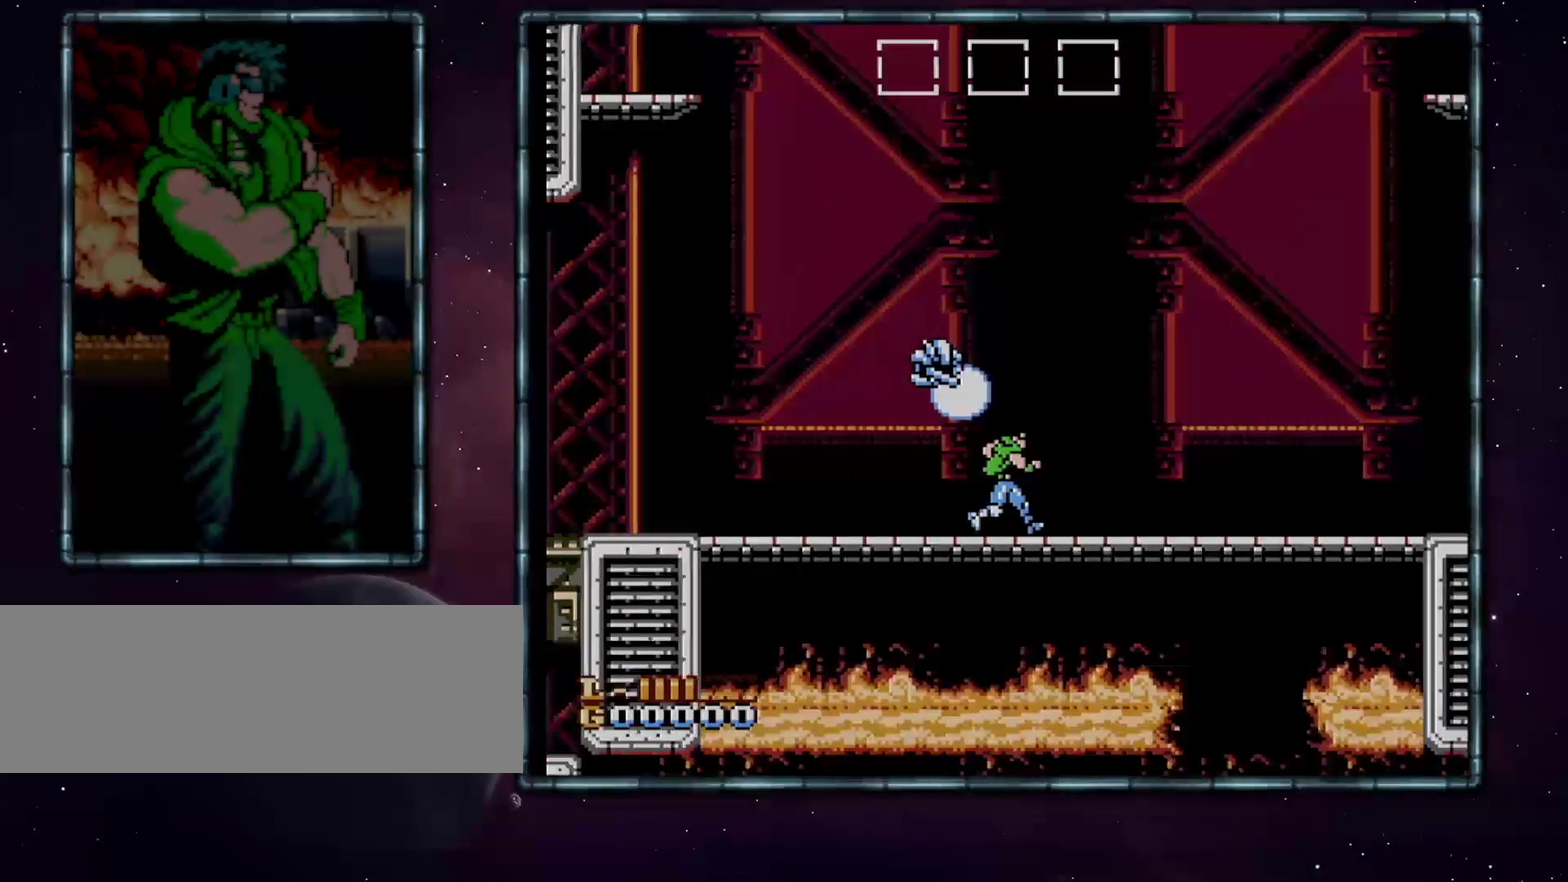
{"buttons": ["DPAD_RIGHT"], "events": []}
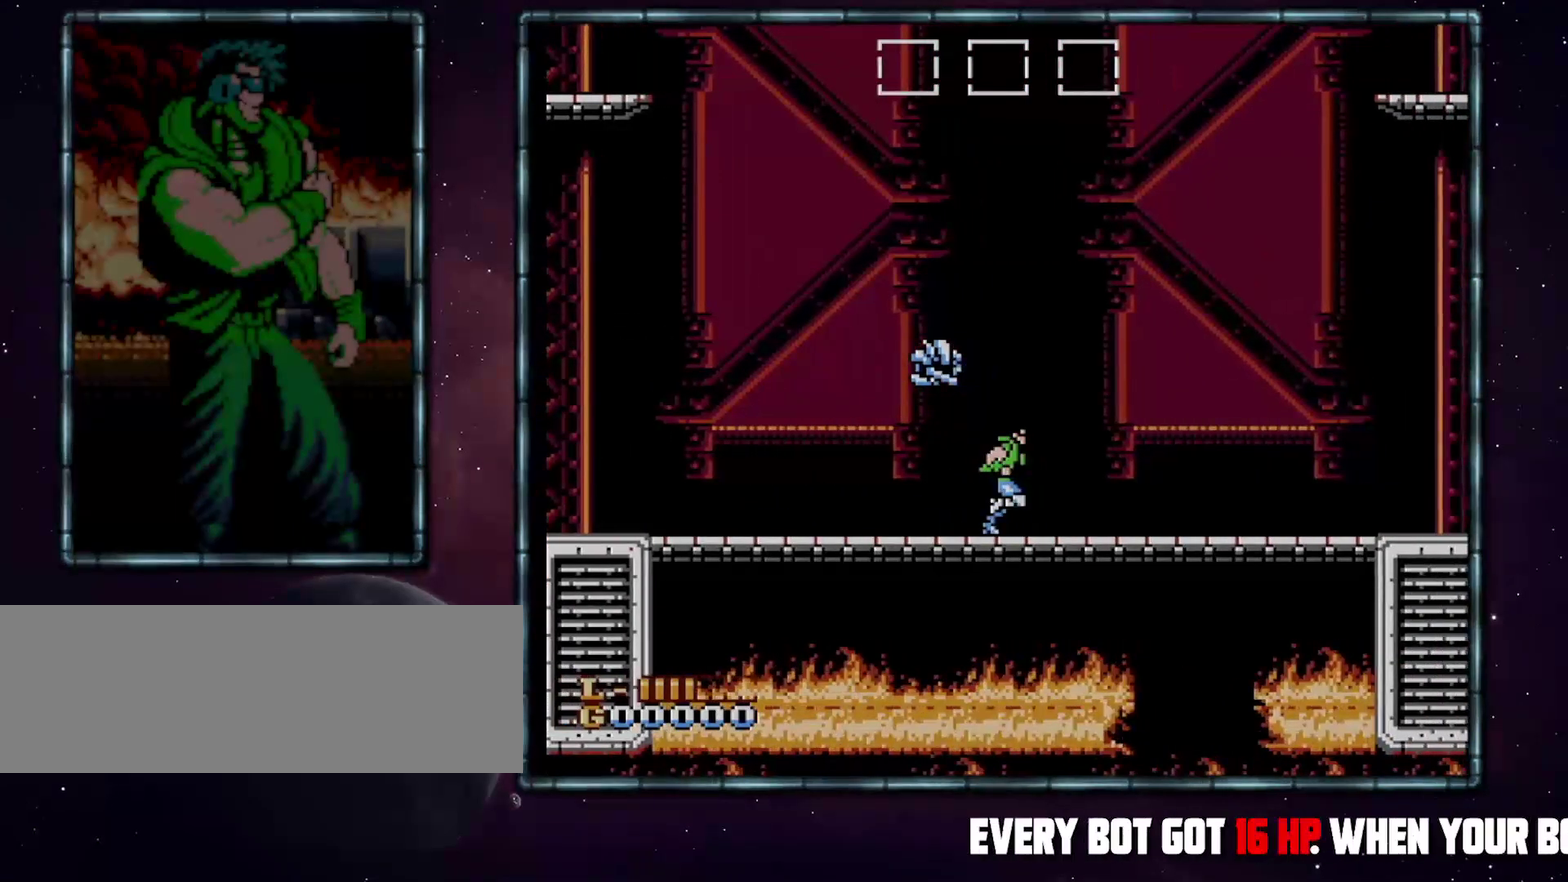
{"buttons": ["DPAD_RIGHT"], "events": []}
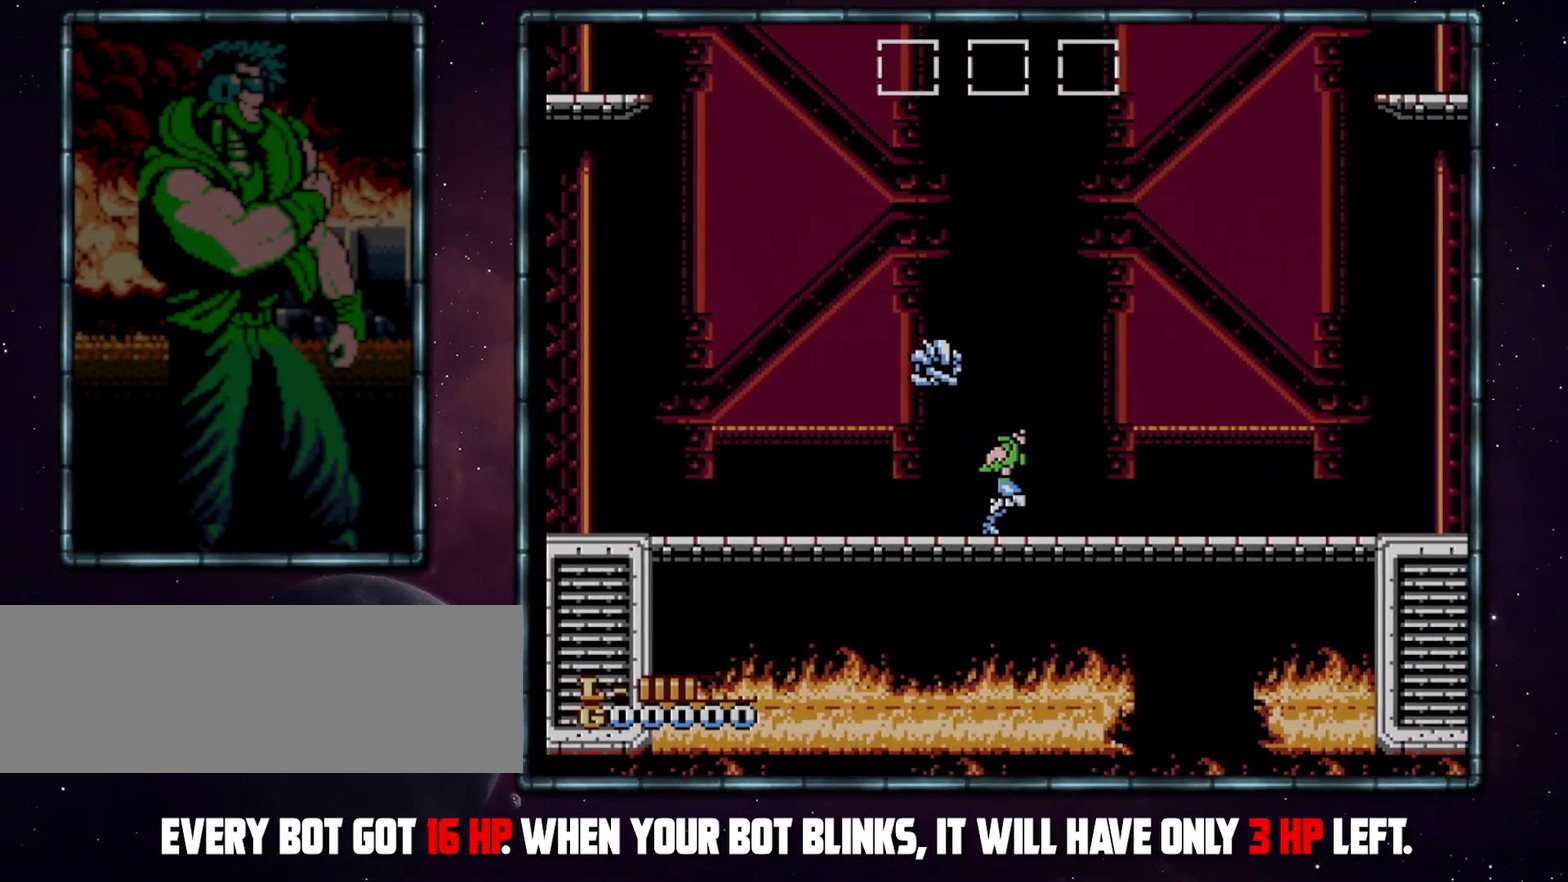
{"buttons": ["DPAD_RIGHT"], "events": []}
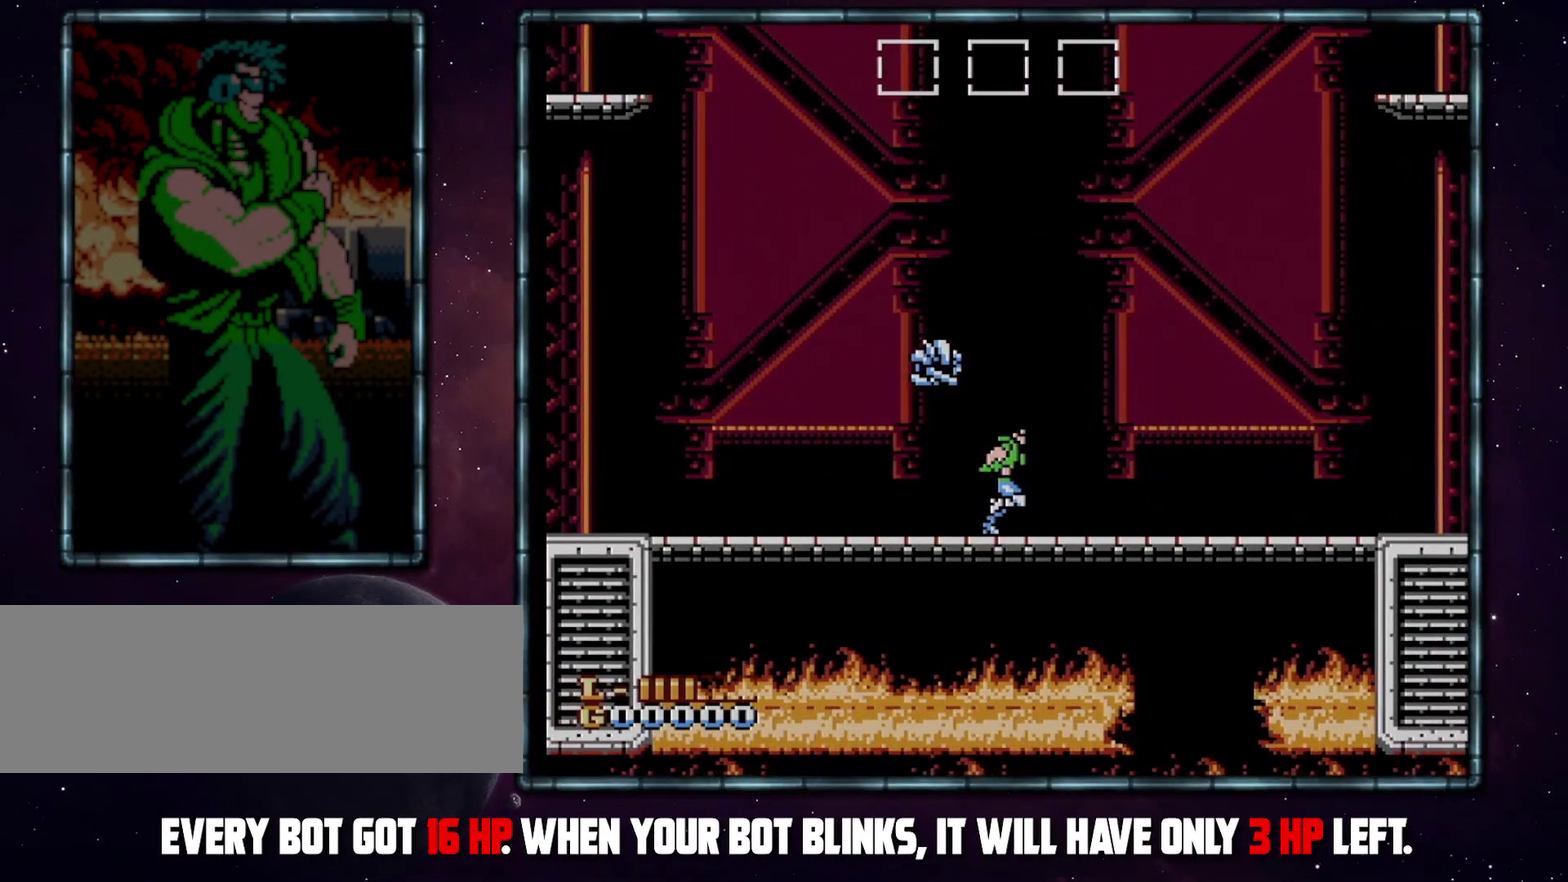
{"buttons": ["DPAD_RIGHT"], "events": []}
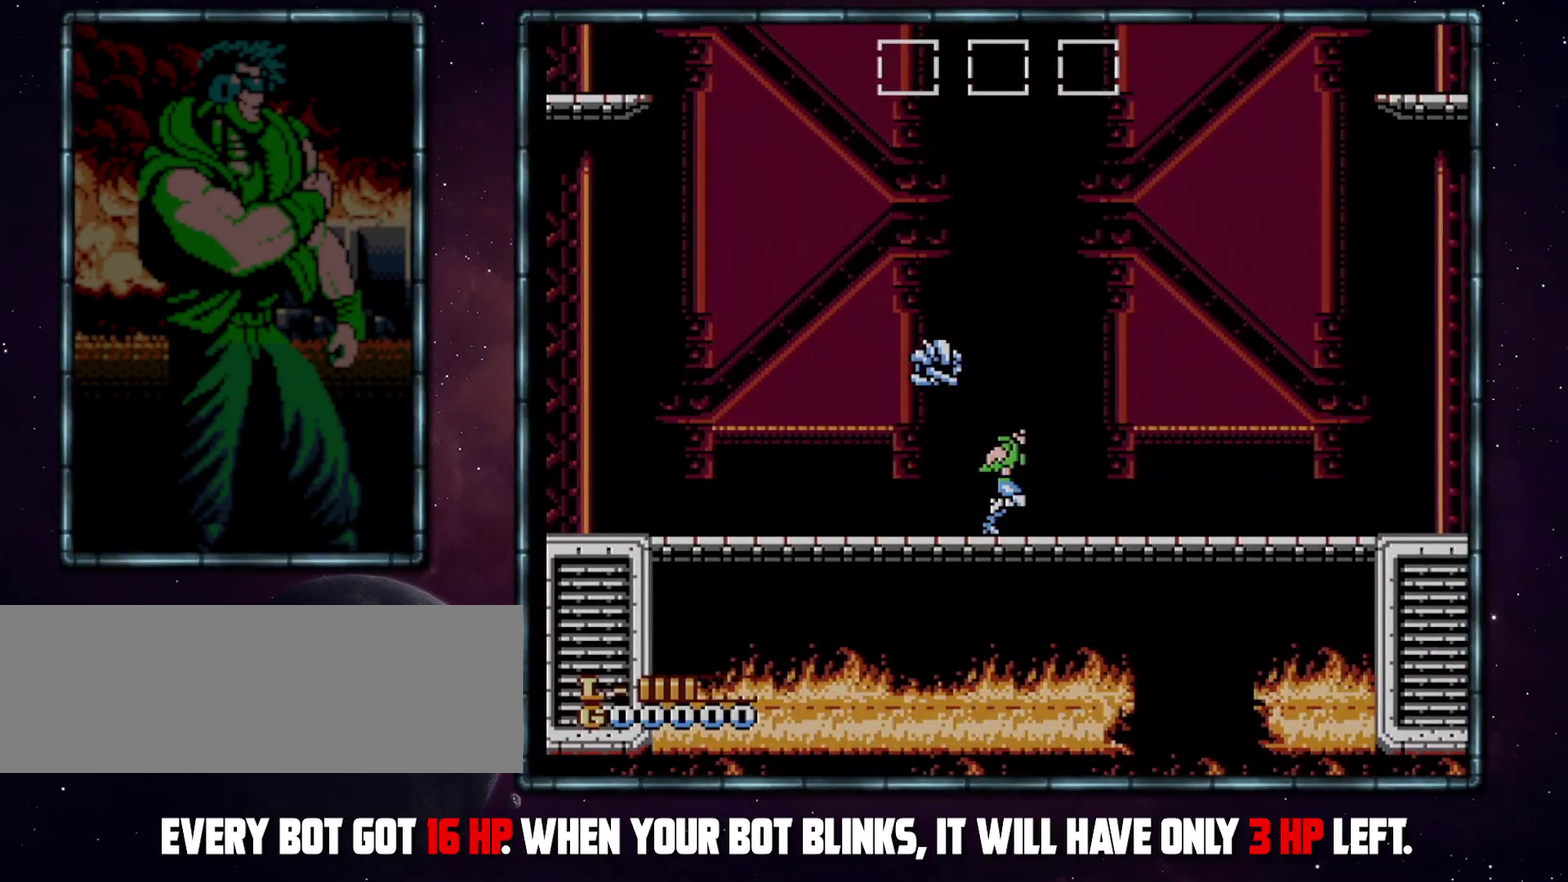
{"buttons": ["DPAD_RIGHT"], "events": []}
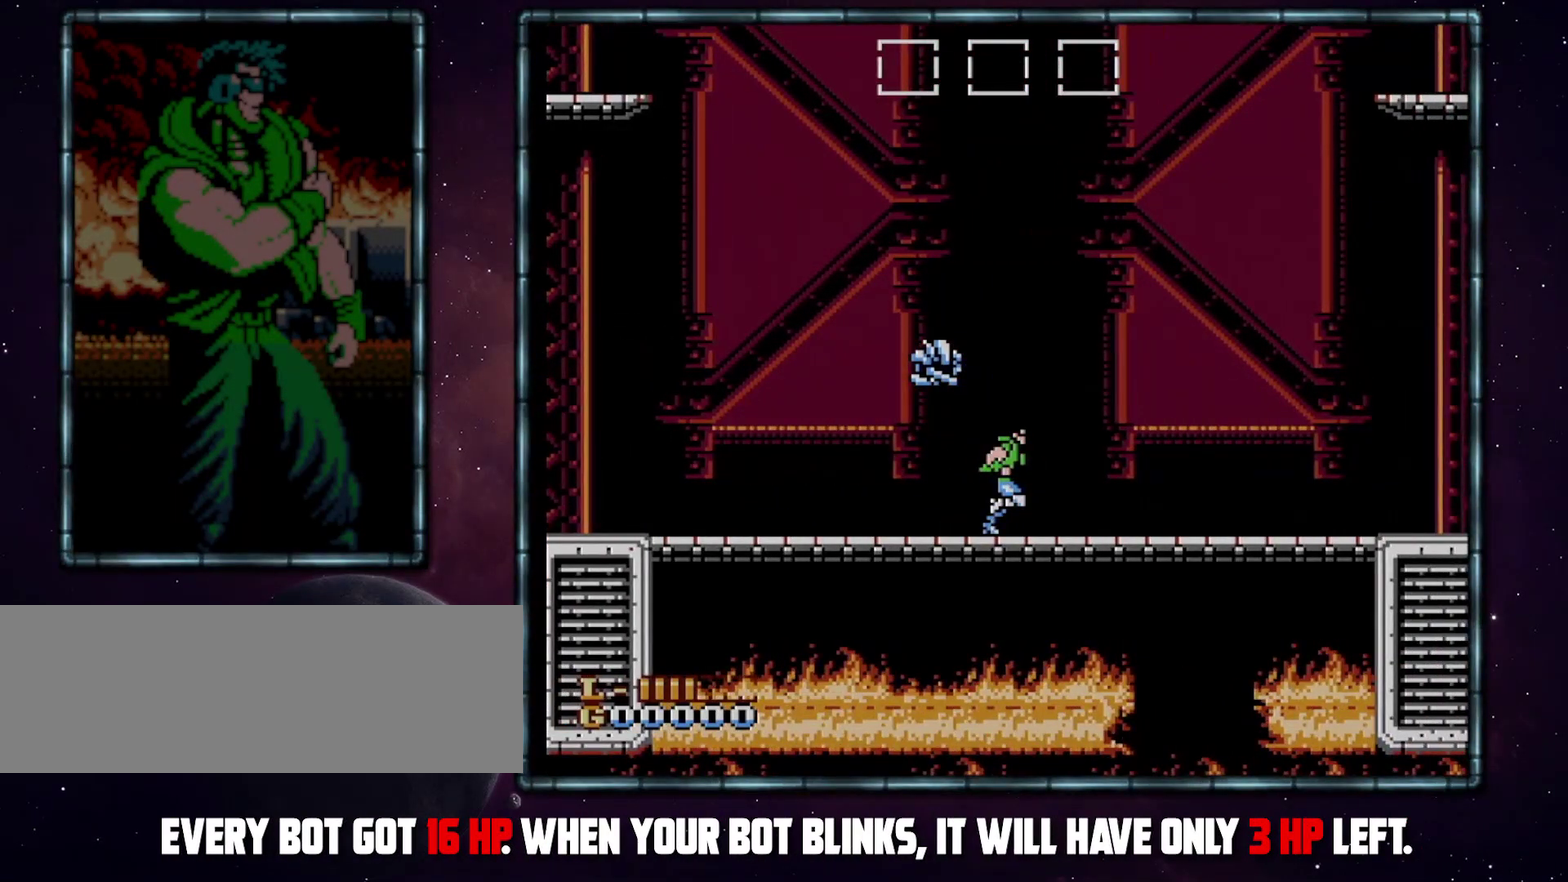
{"buttons": ["DPAD_RIGHT"], "events": []}
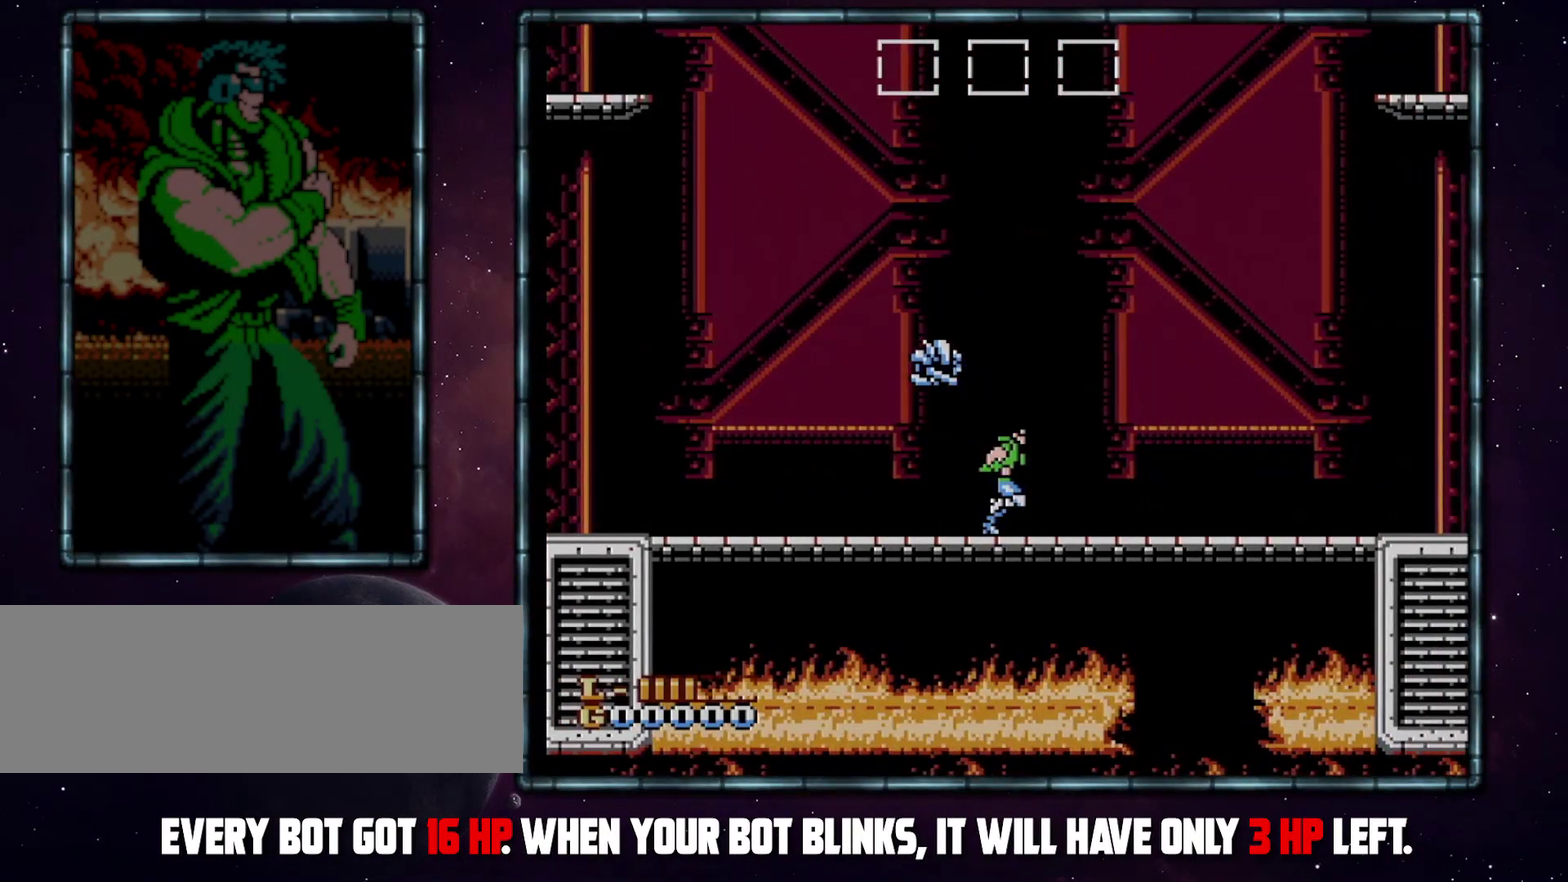
{"buttons": ["DPAD_RIGHT"], "events": []}
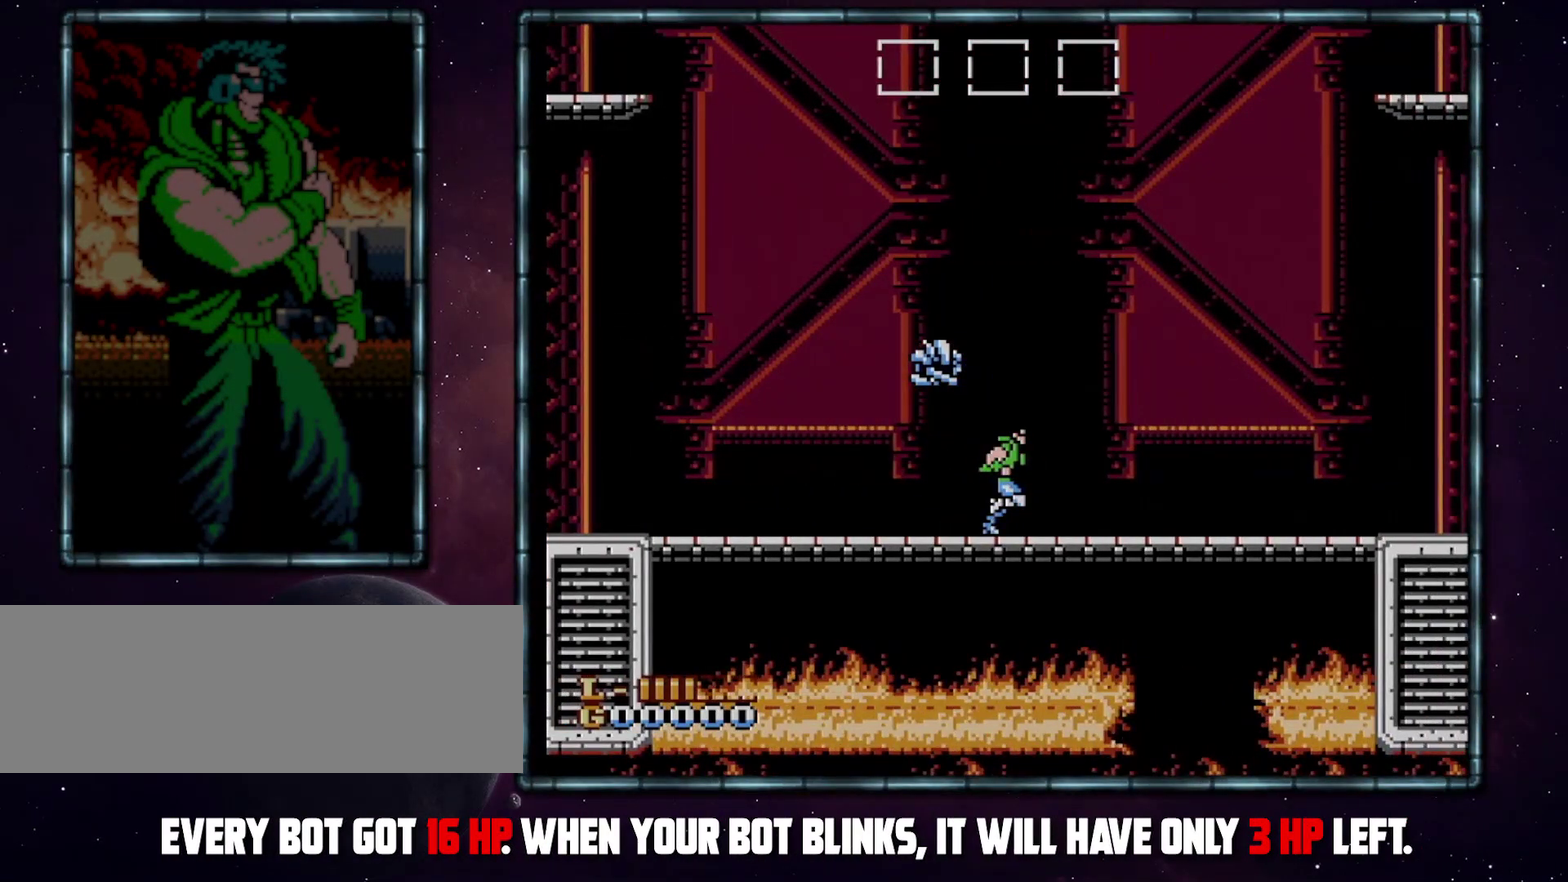
{"buttons": ["DPAD_RIGHT"], "events": []}
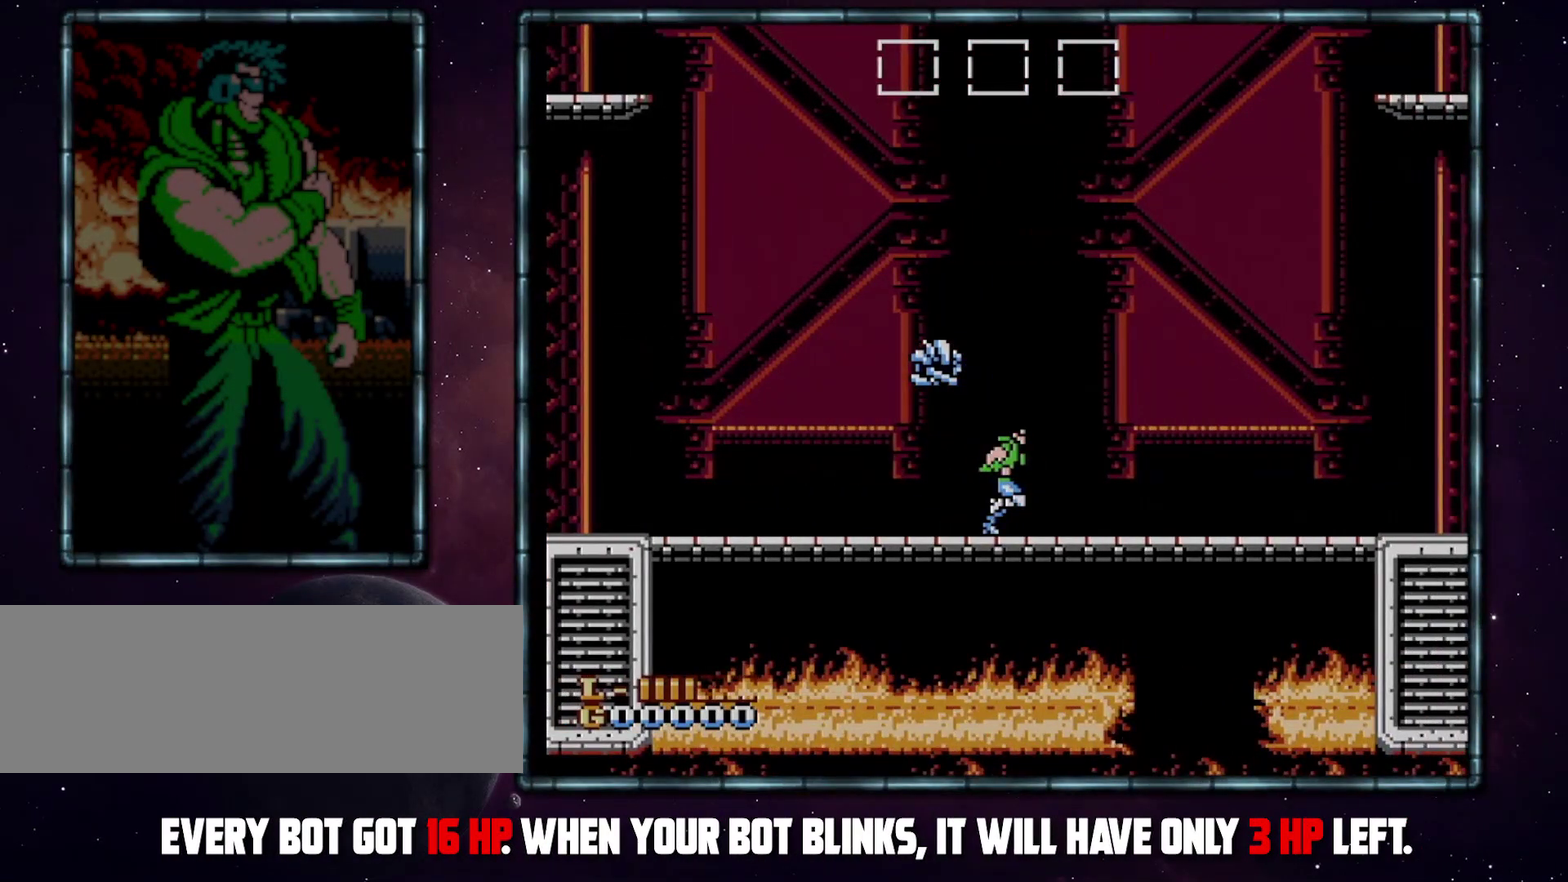
{"buttons": ["DPAD_RIGHT"], "events": []}
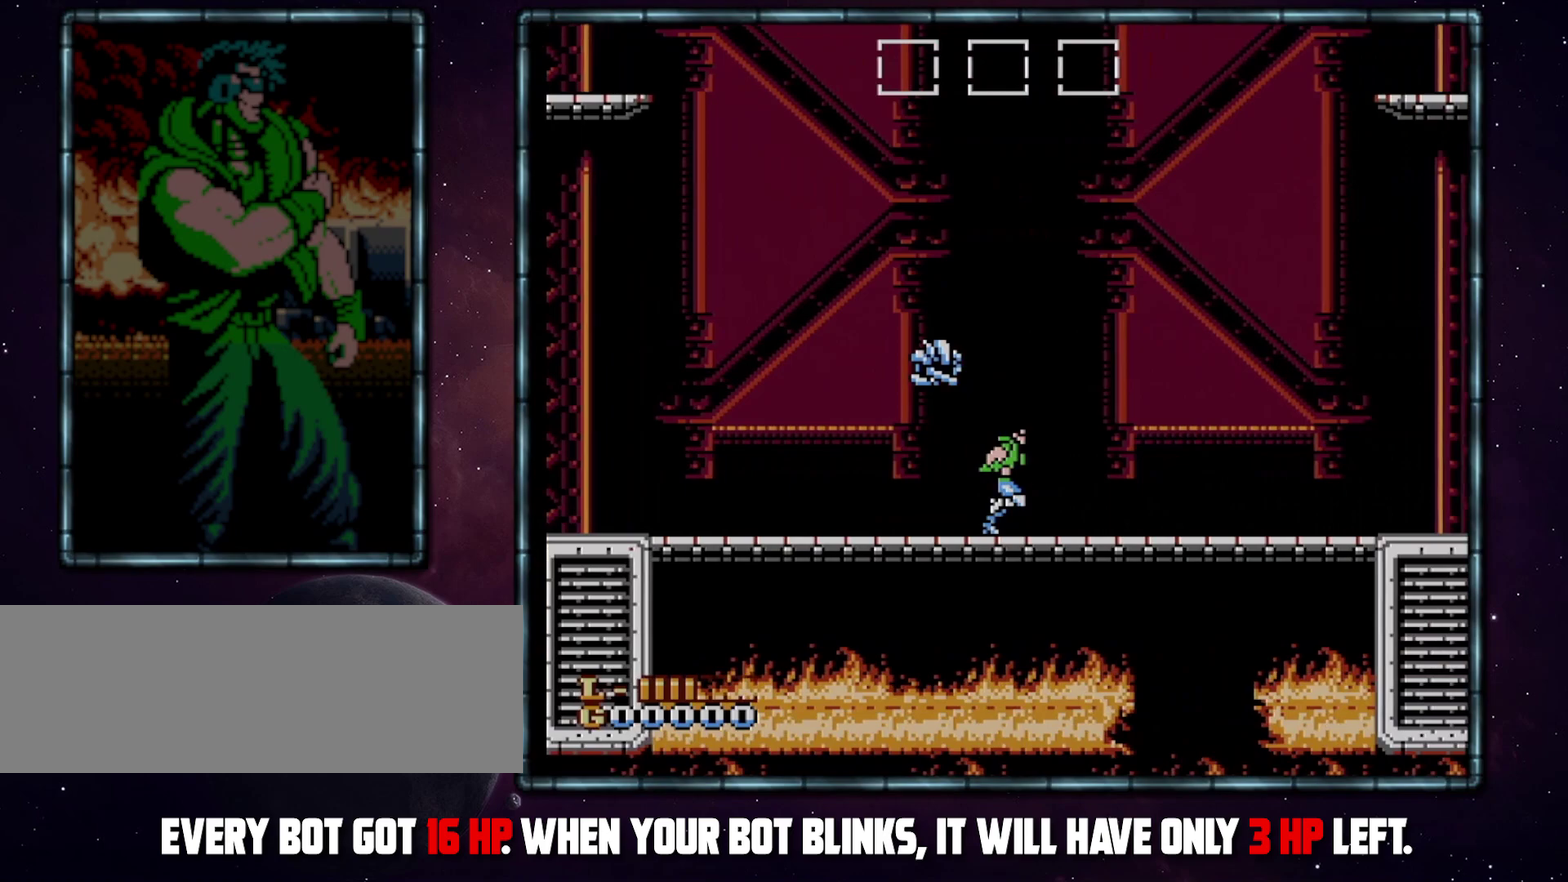
{"buttons": ["DPAD_RIGHT"], "events": []}
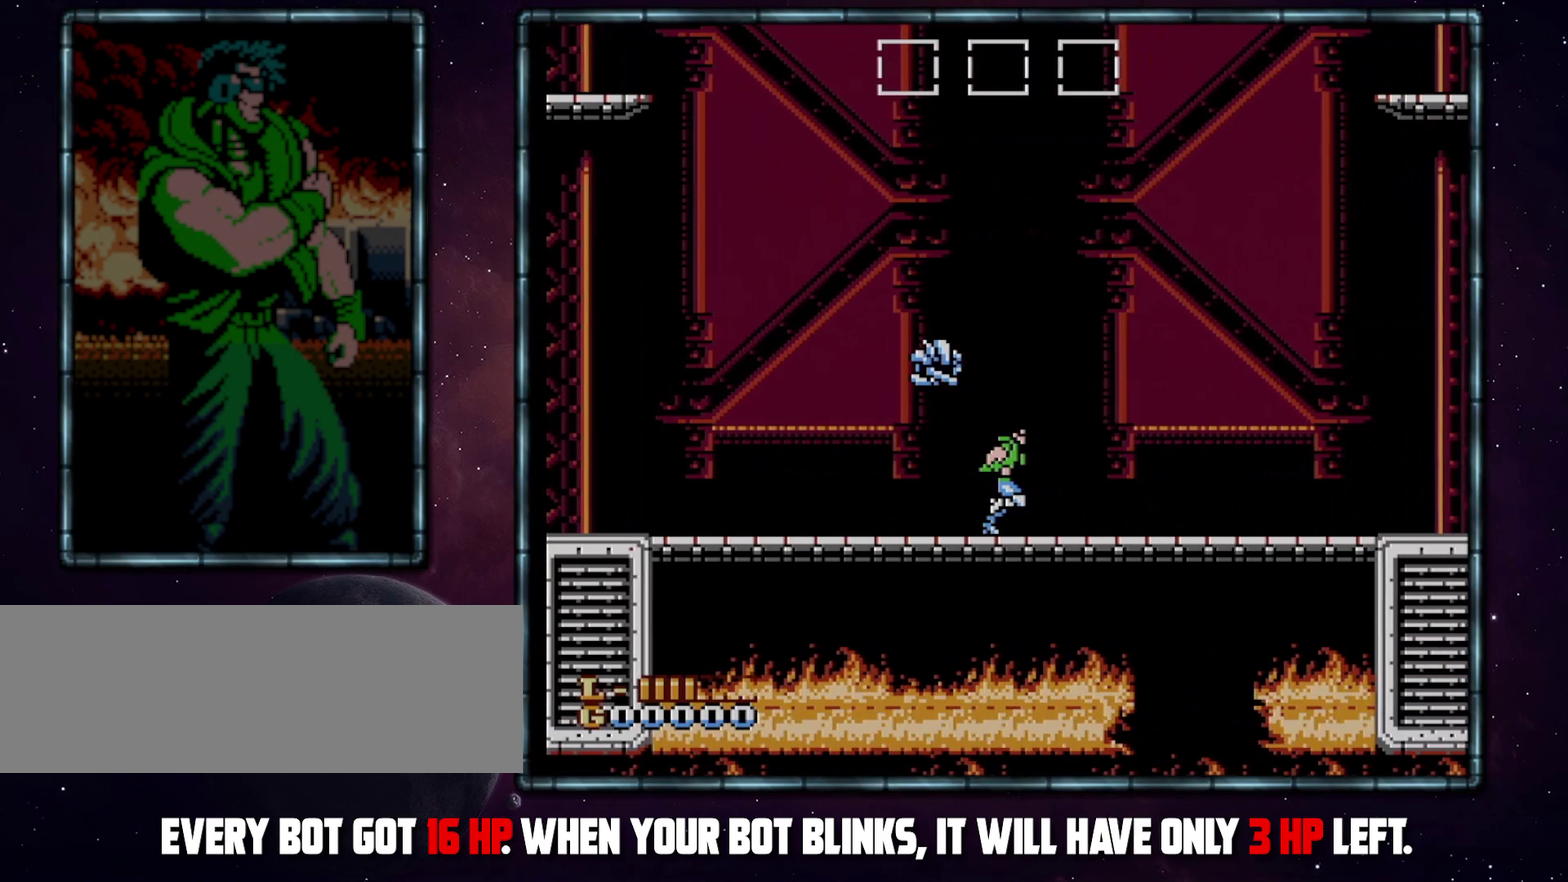
{"buttons": ["DPAD_RIGHT"], "events": []}
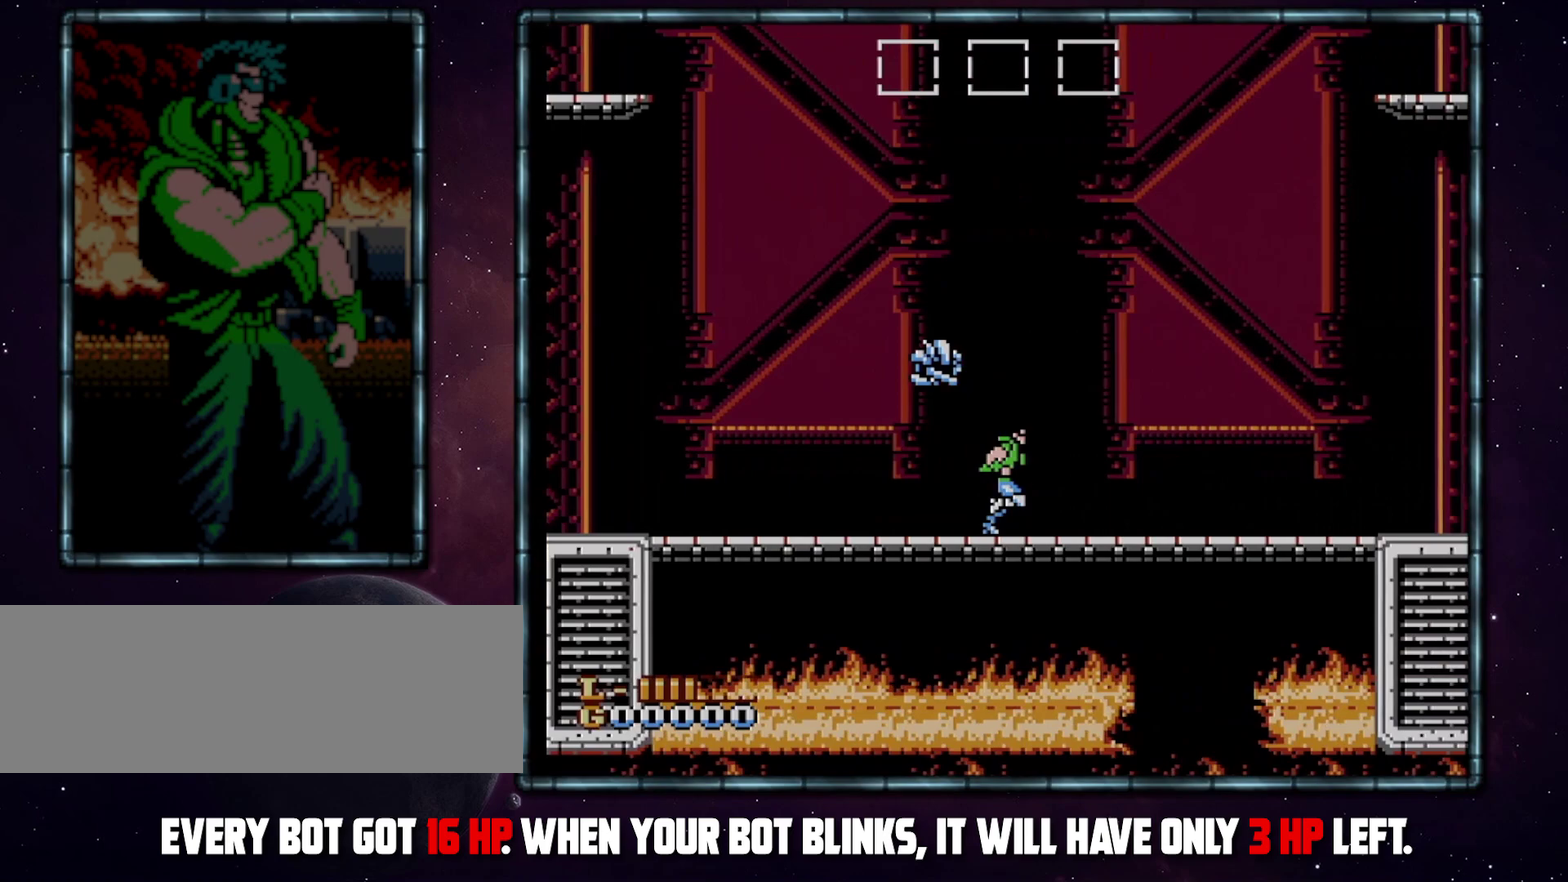
{"buttons": ["DPAD_RIGHT"], "events": []}
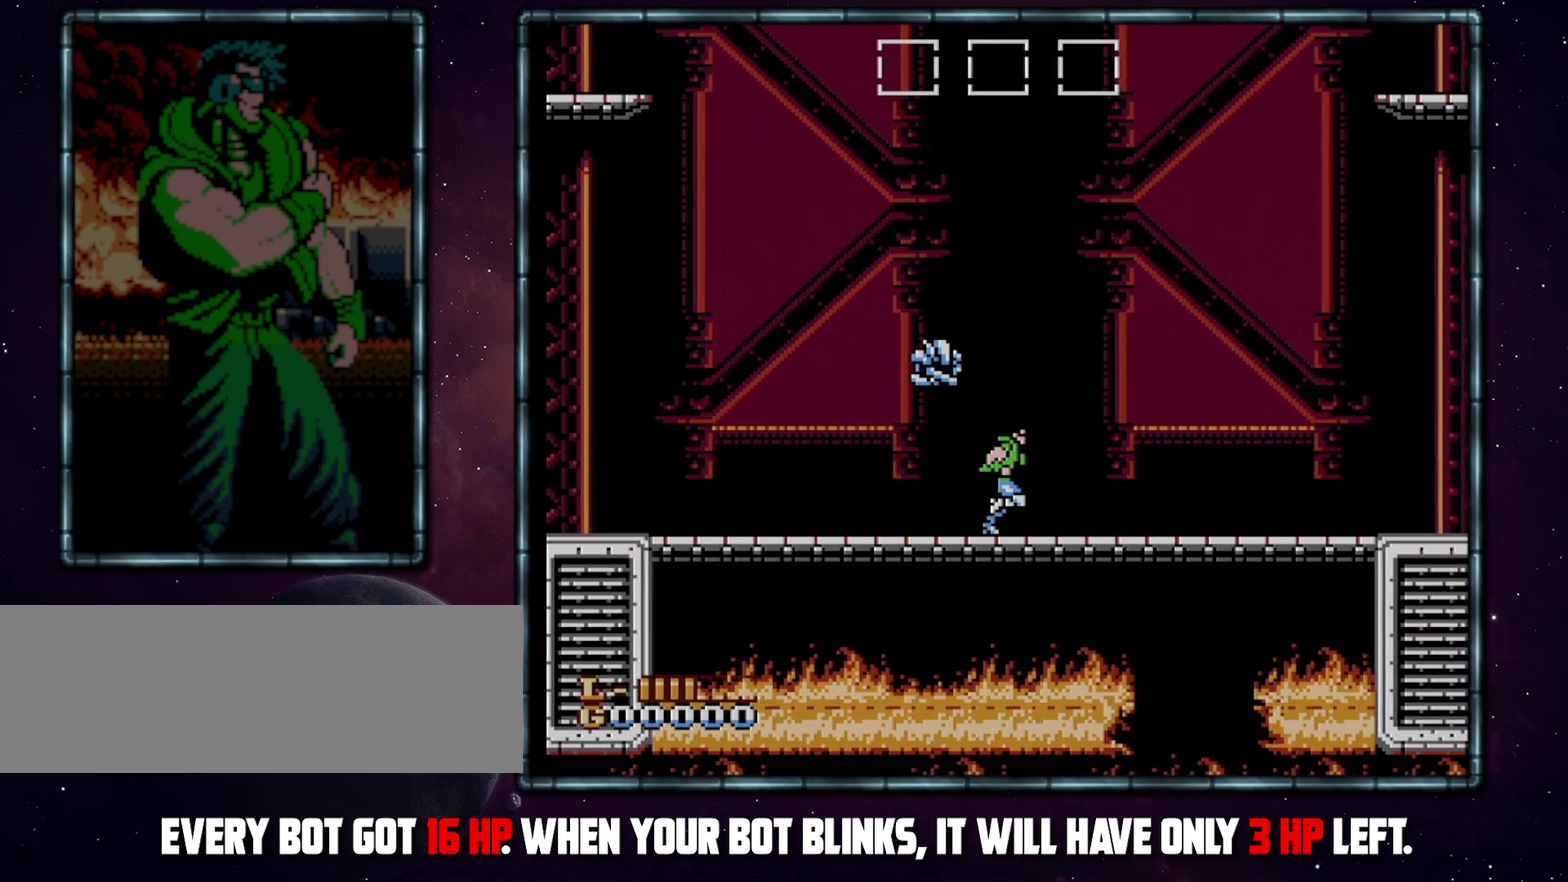
{"buttons": ["DPAD_RIGHT"], "events": []}
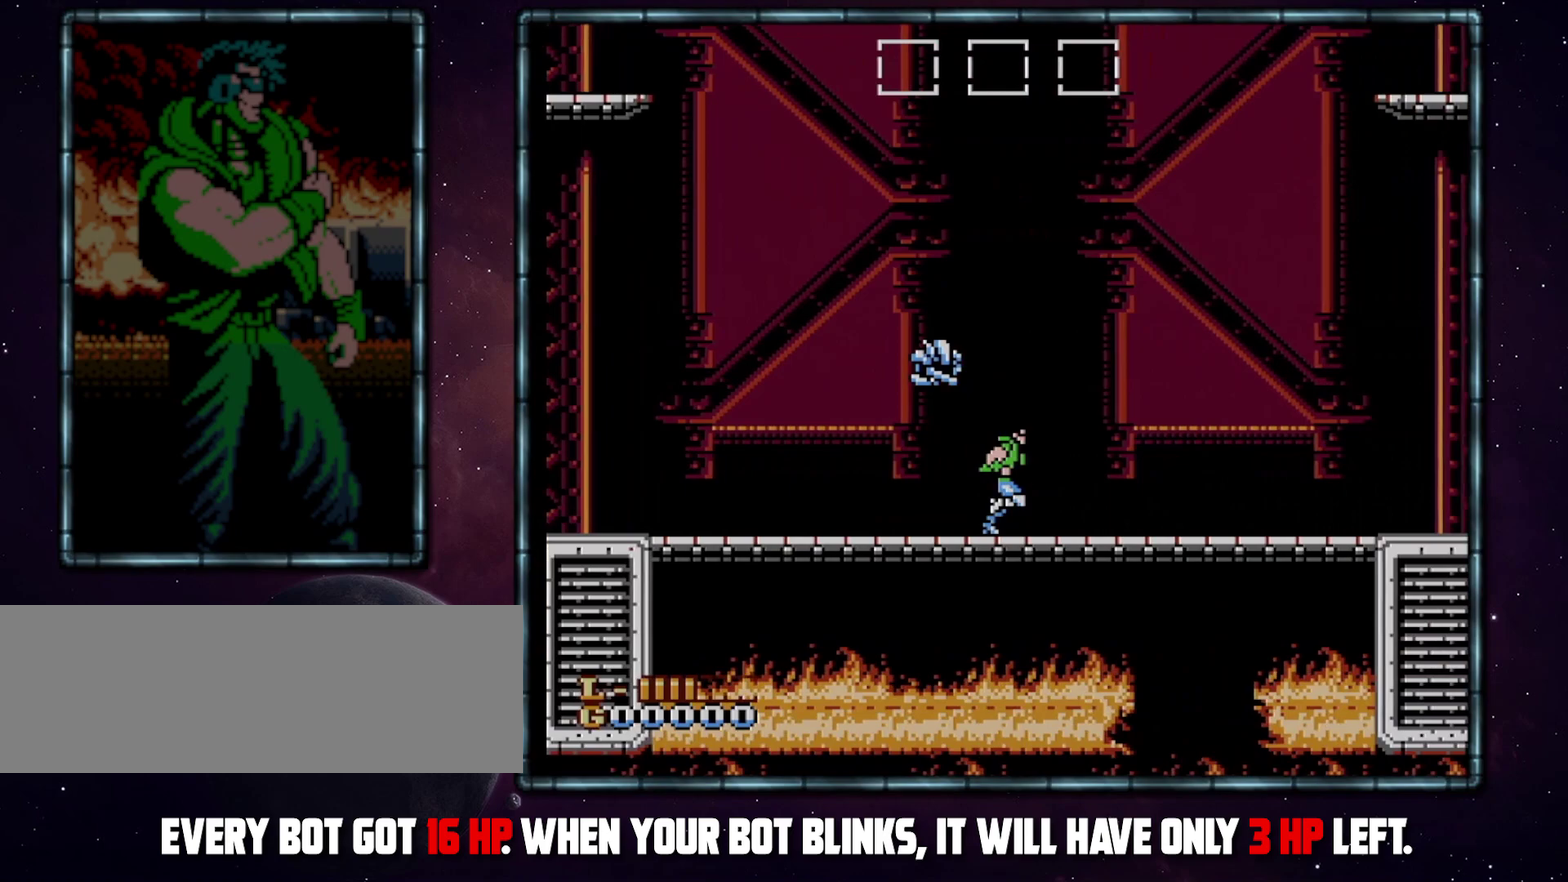
{"buttons": ["DPAD_RIGHT"], "events": []}
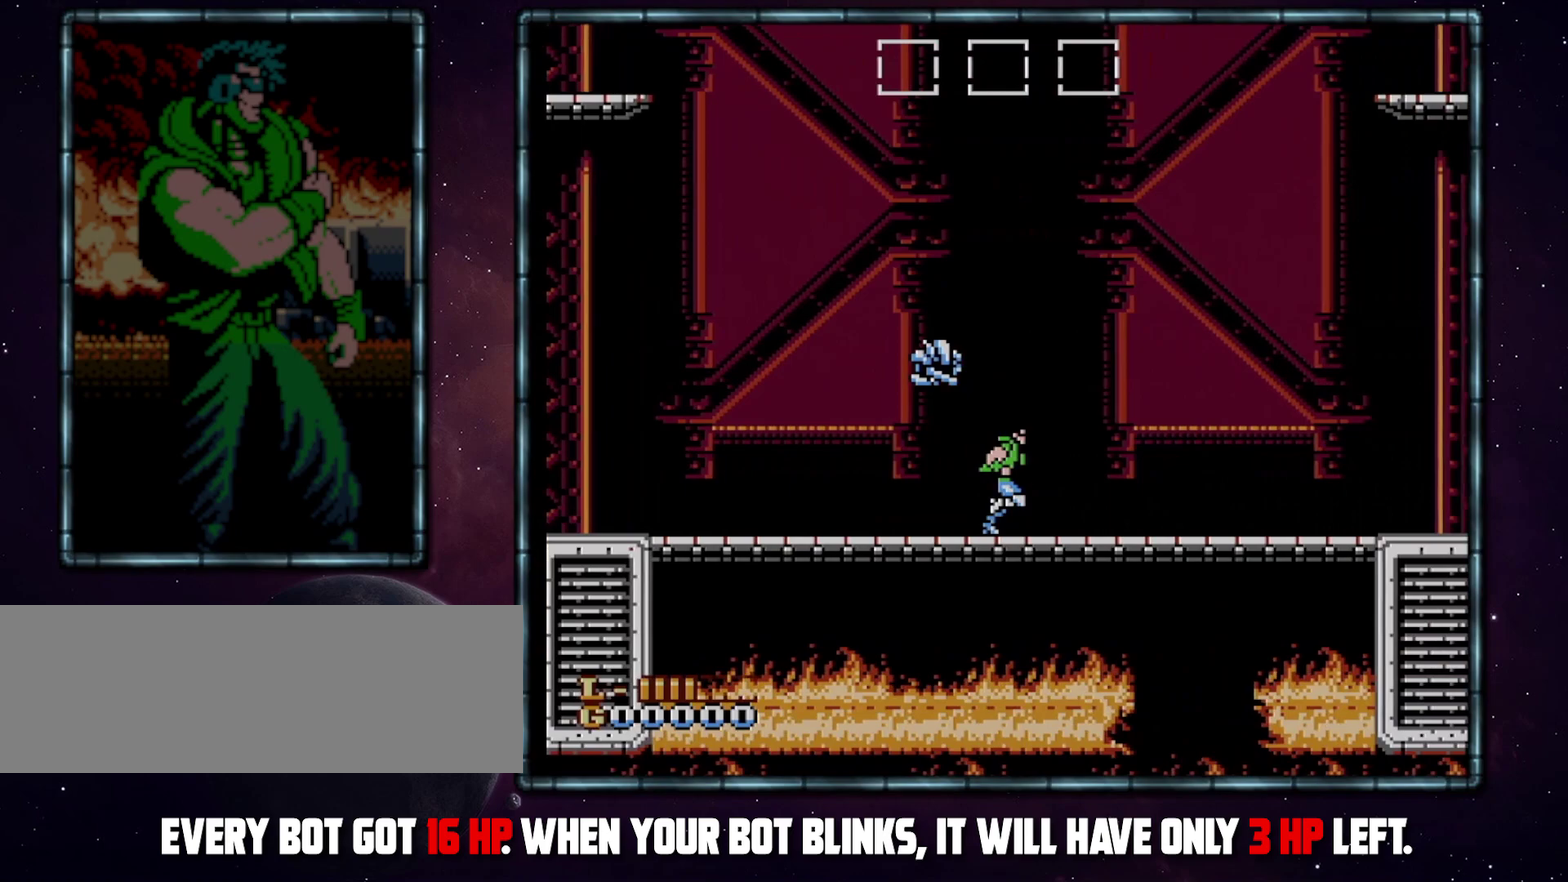
{"buttons": ["DPAD_RIGHT"], "events": []}
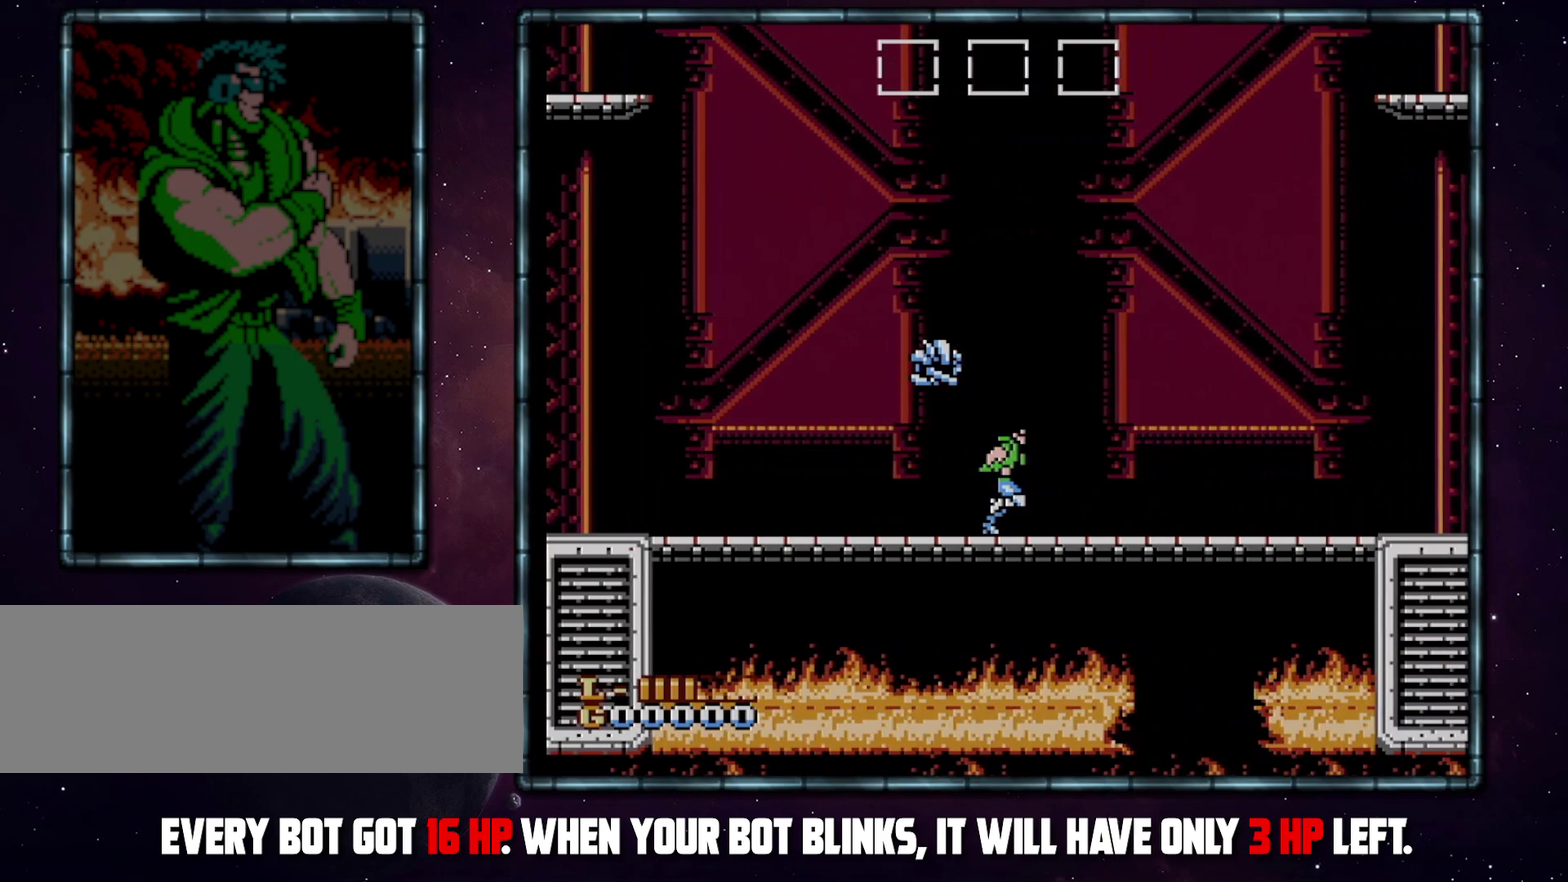
{"buttons": ["DPAD_RIGHT"], "events": []}
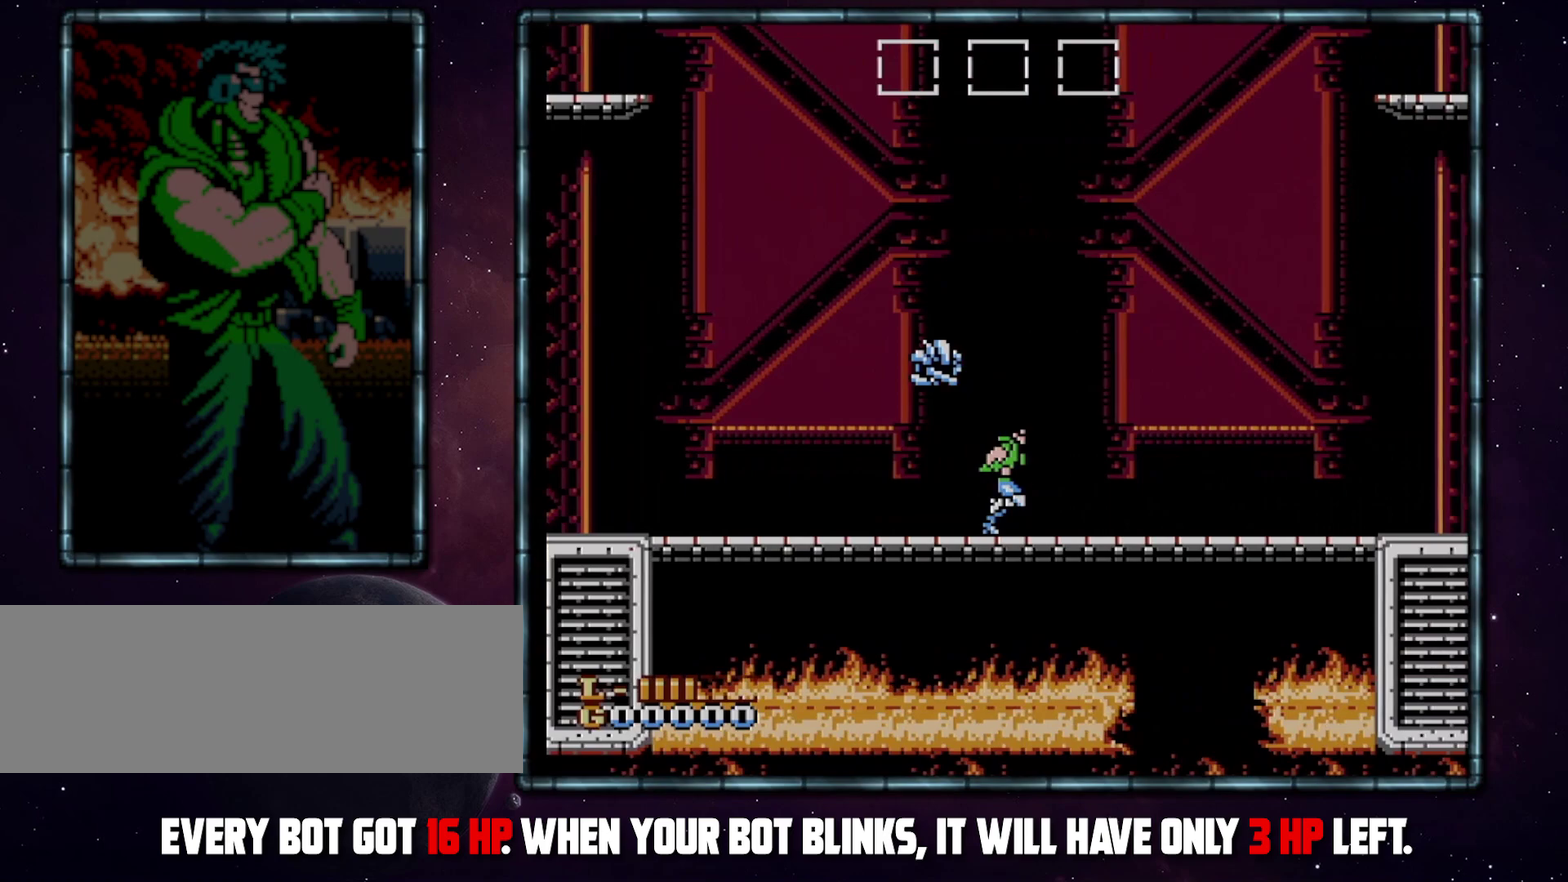
{"buttons": ["DPAD_RIGHT"], "events": []}
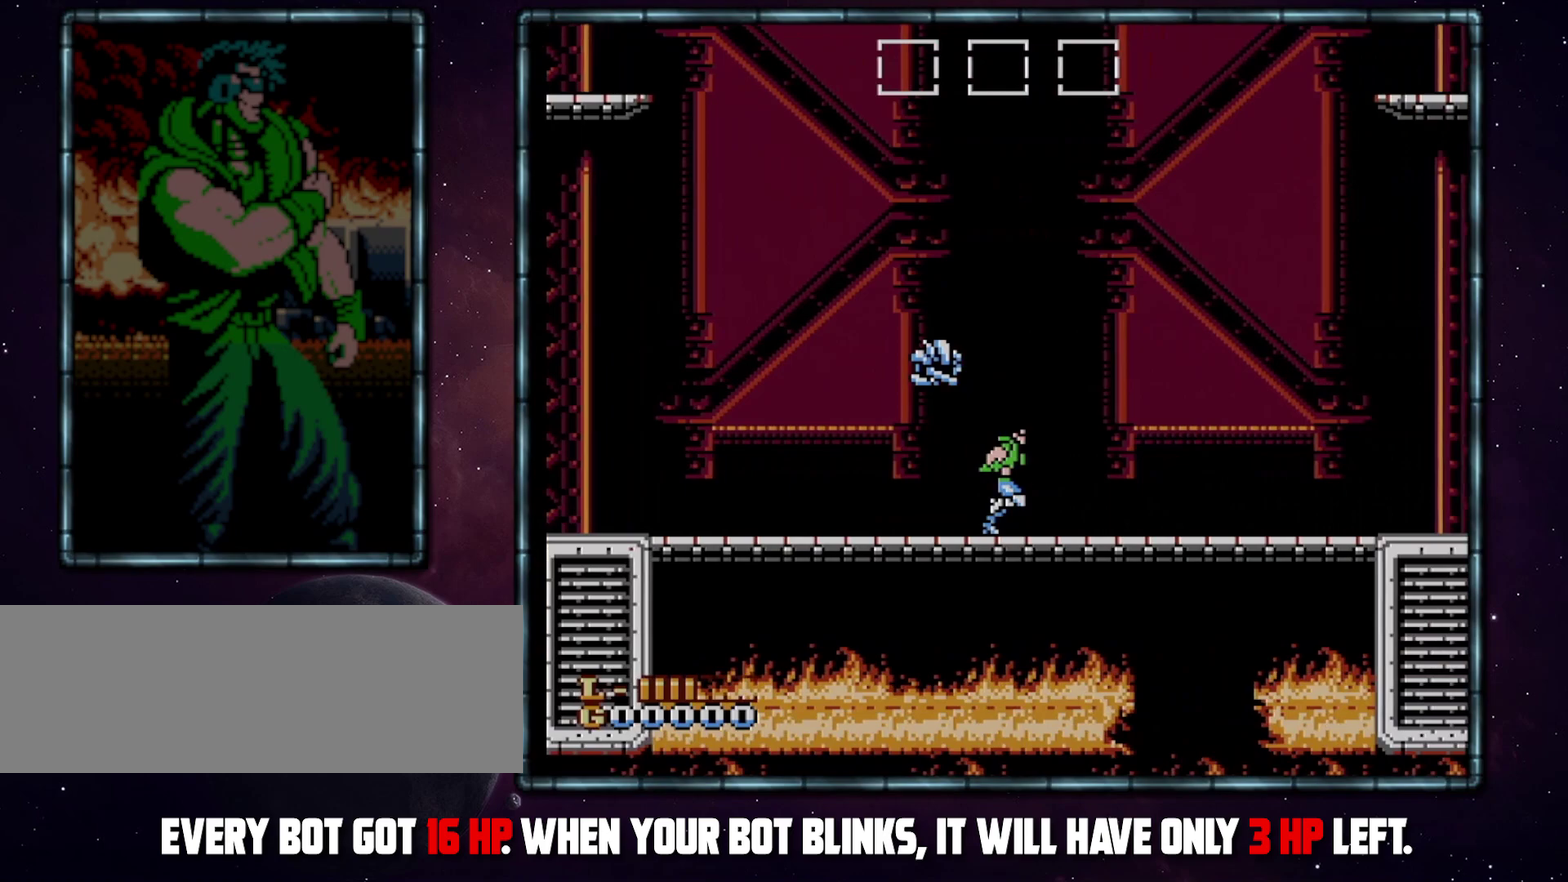
{"buttons": ["DPAD_RIGHT"], "events": []}
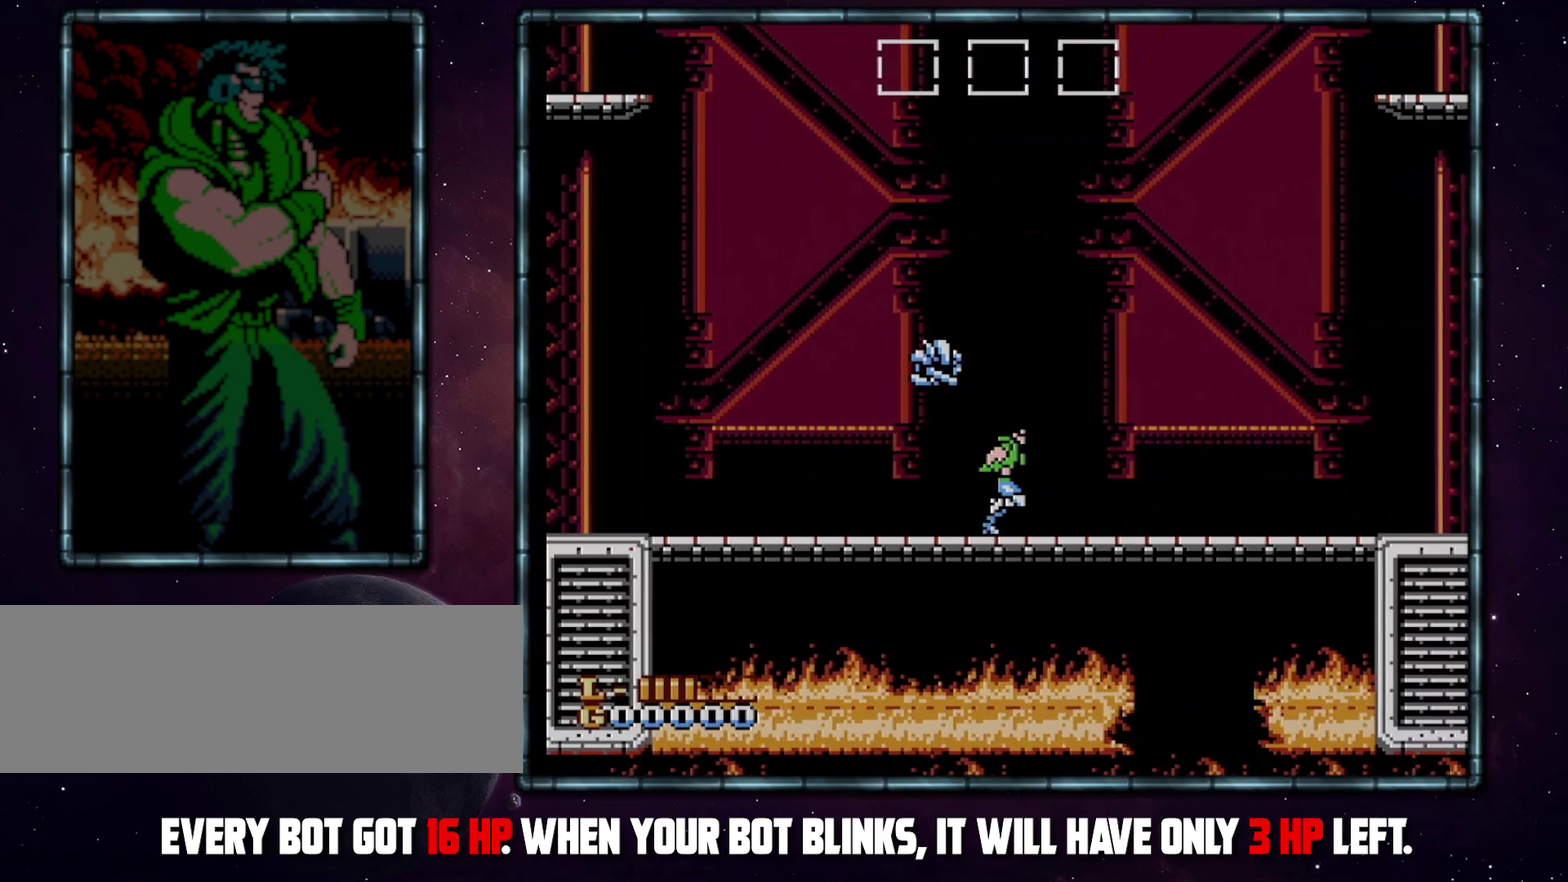
{"buttons": ["DPAD_RIGHT"], "events": []}
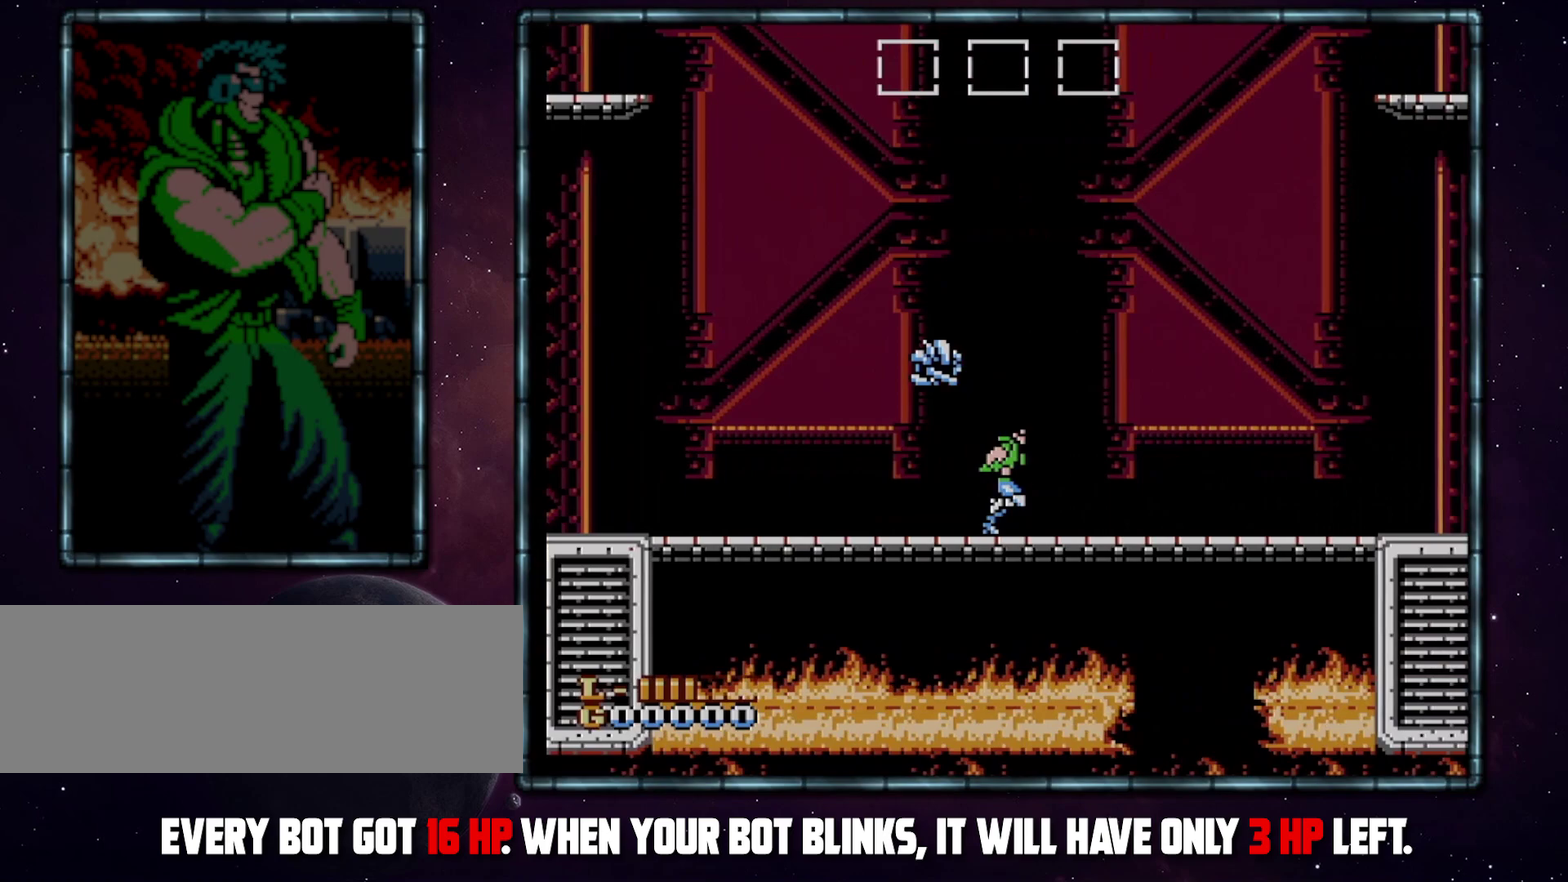
{"buttons": ["DPAD_RIGHT"], "events": []}
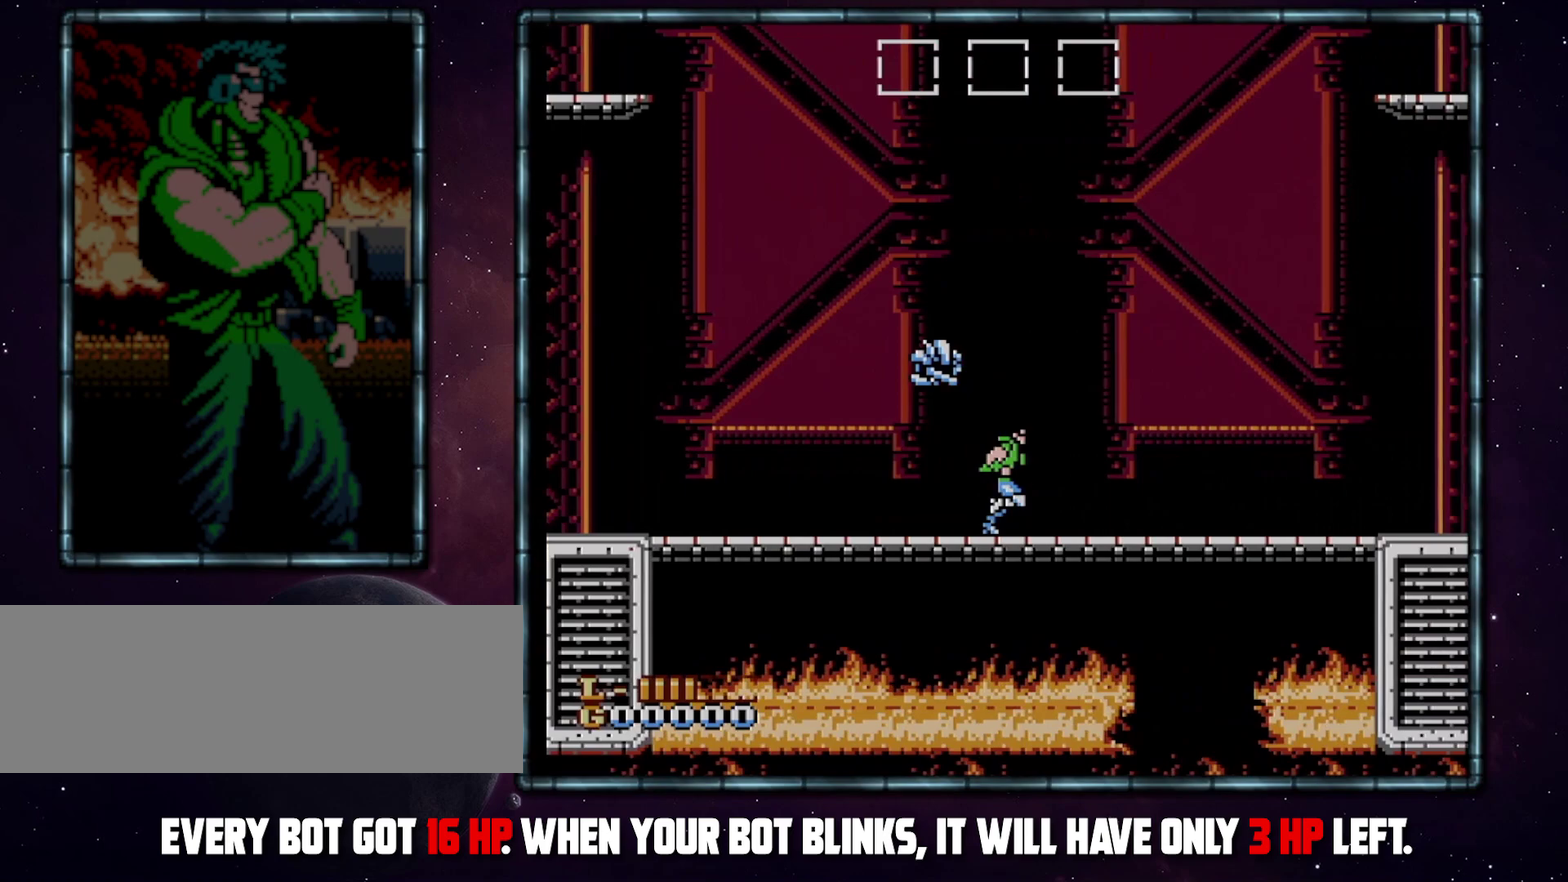
{"buttons": ["DPAD_RIGHT"], "events": []}